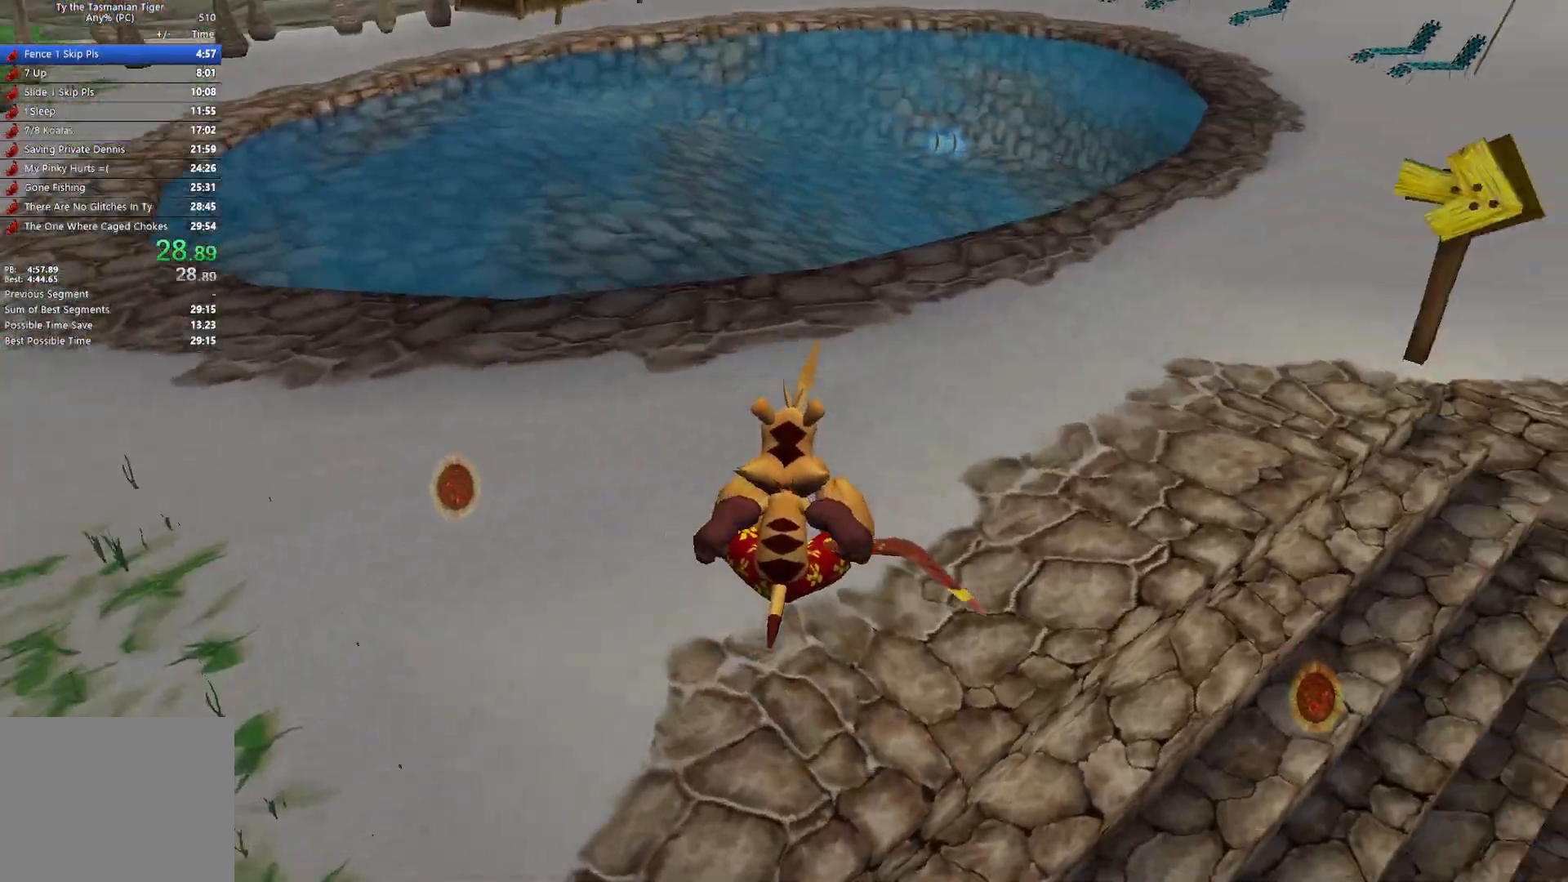
Gameplay with keyboard; each line is a JSON object with the keys held at the frame after it. "events" lists presses ("down") and releases ("up") of "a", "ctrl", "d", "e", "q", "s", "shift", "space" and "w" between this image and that frame as [ms after this image, input, new state], when the widget could be followed in between. No other keys are recorded. Mouse input is not recorded.
{"keys": ["space", "w"], "events": [[450, "space", "down"]]}
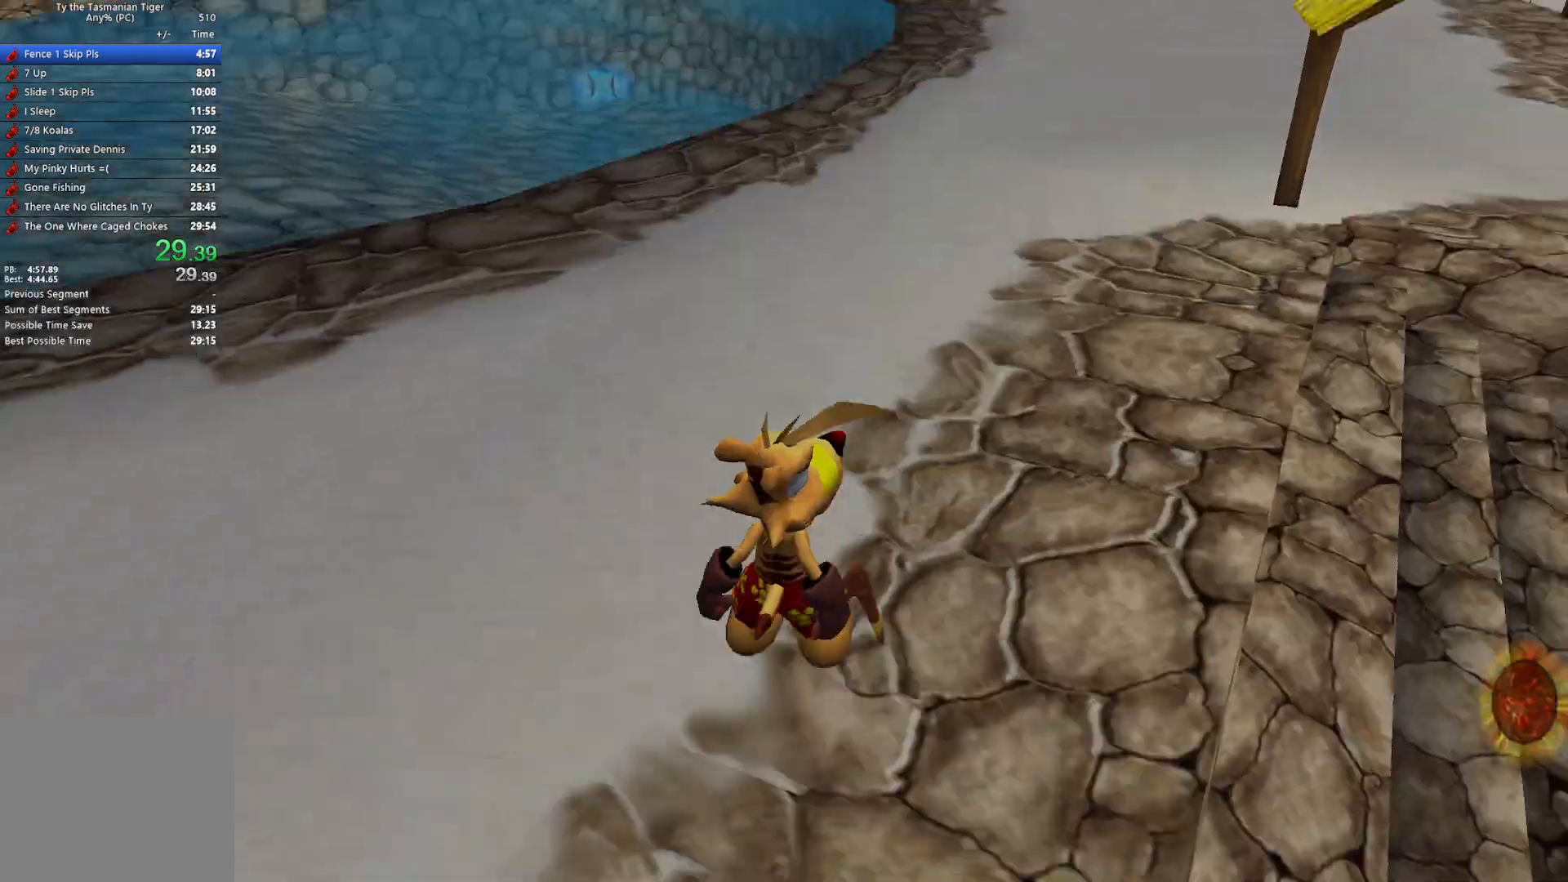
{"keys": ["w"], "events": [[83, "space", "up"]]}
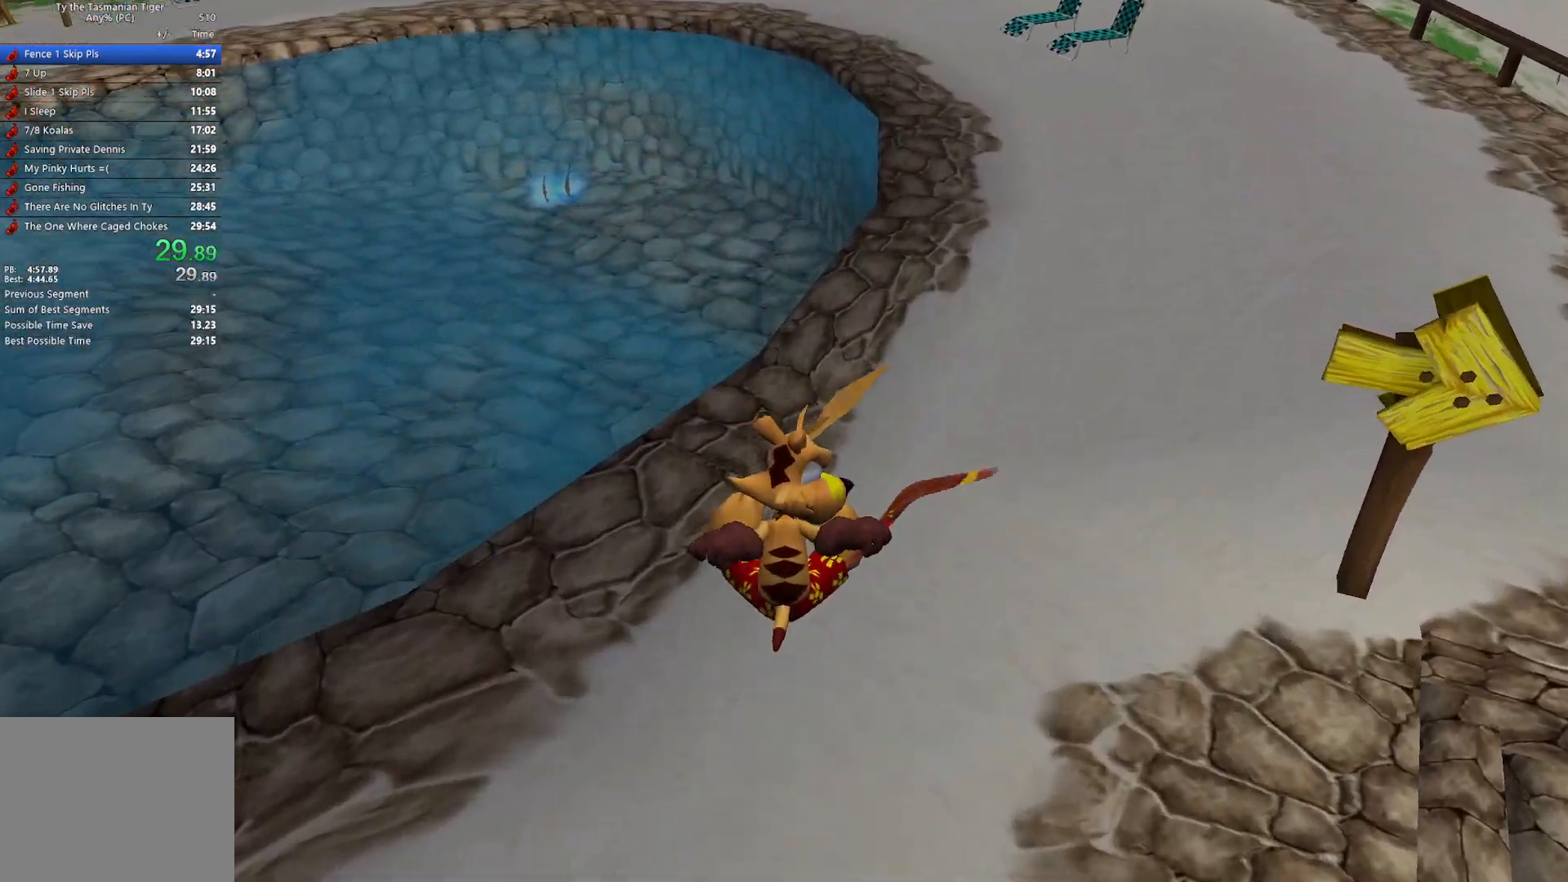
{"keys": ["w"], "events": []}
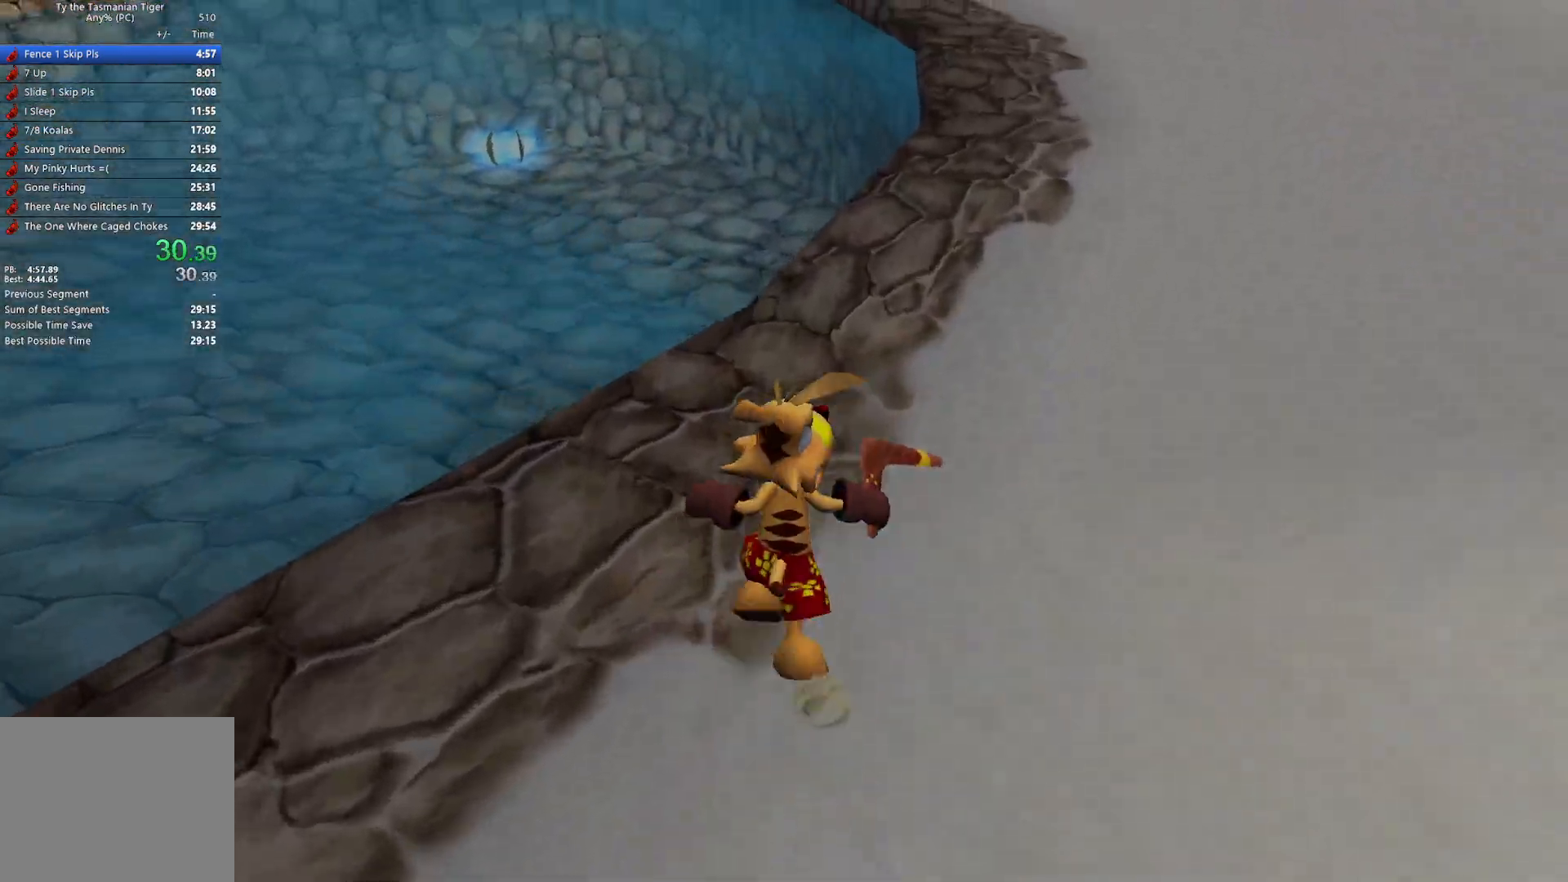
{"keys": ["space", "w"], "events": [[433, "space", "down"]]}
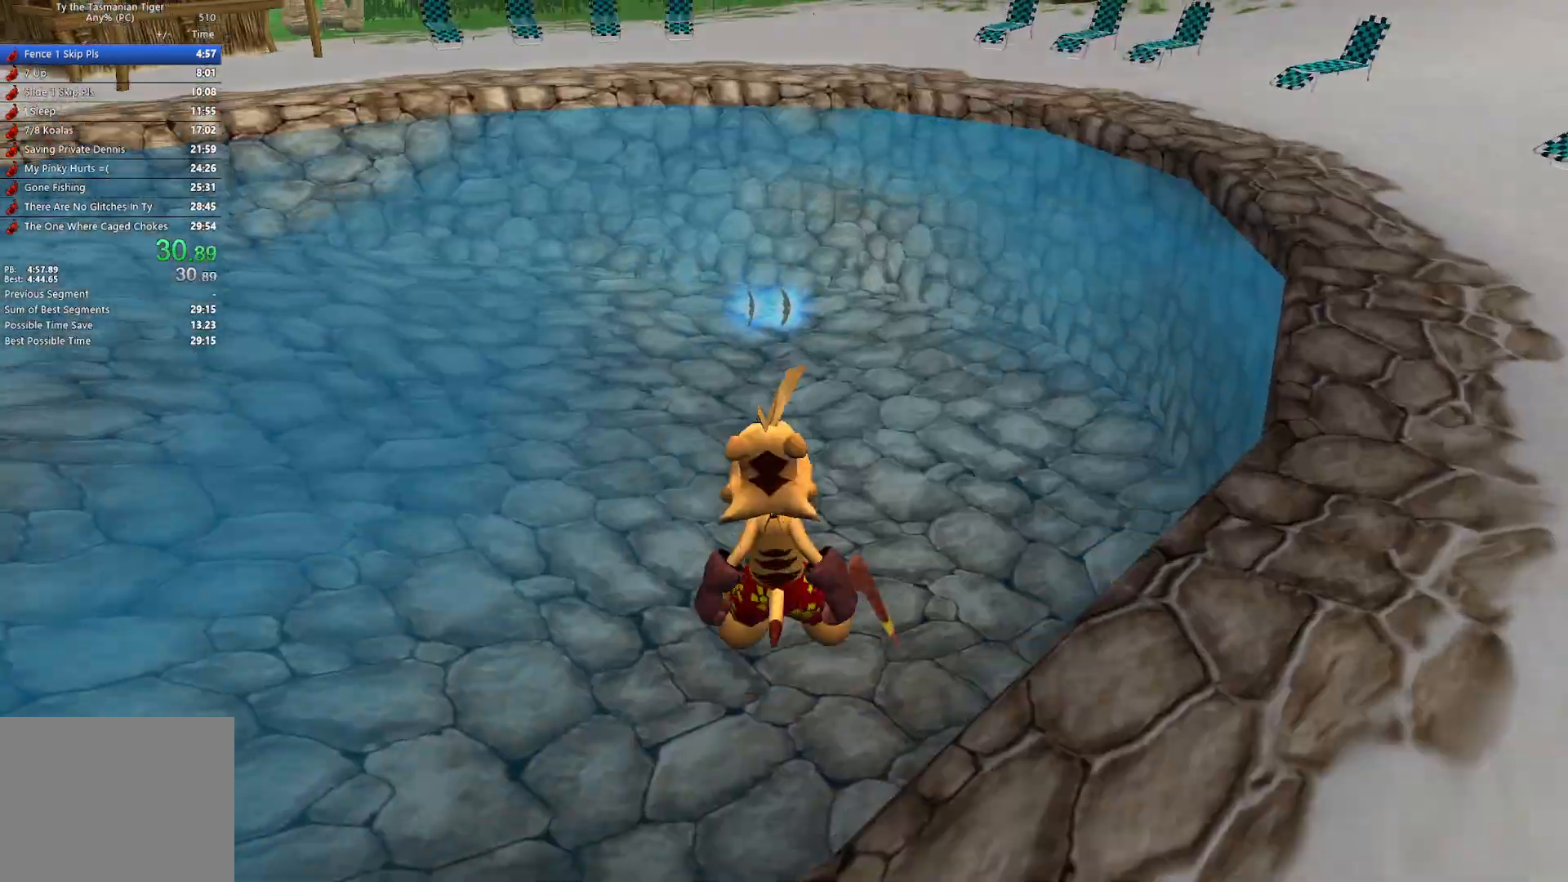
{"keys": ["w"], "events": [[67, "space", "up"]]}
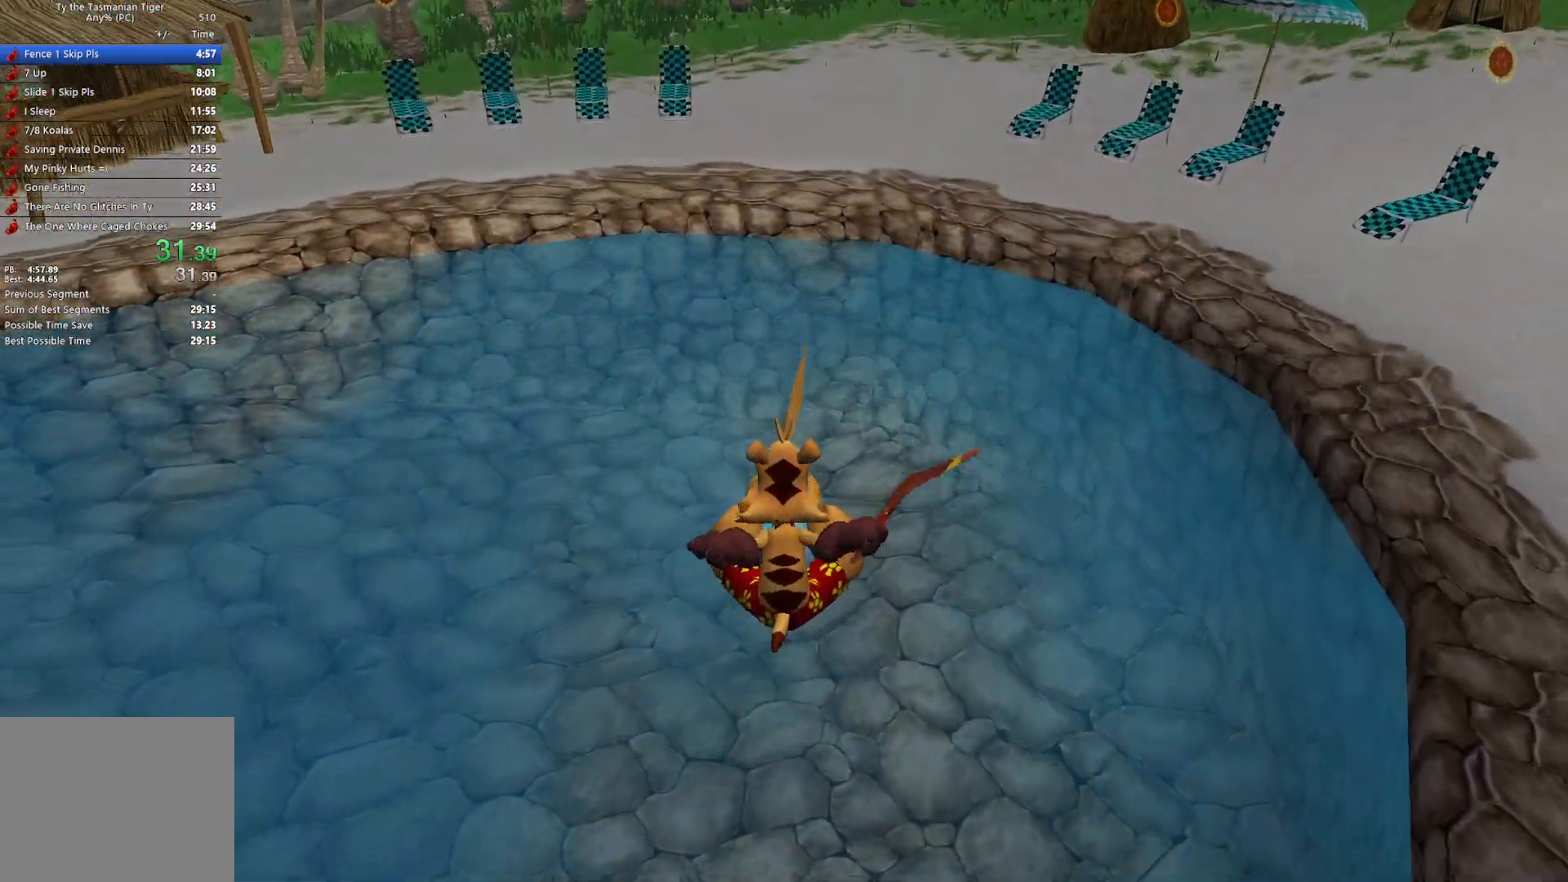
{"keys": ["e", "w"], "events": [[417, "e", "down"]]}
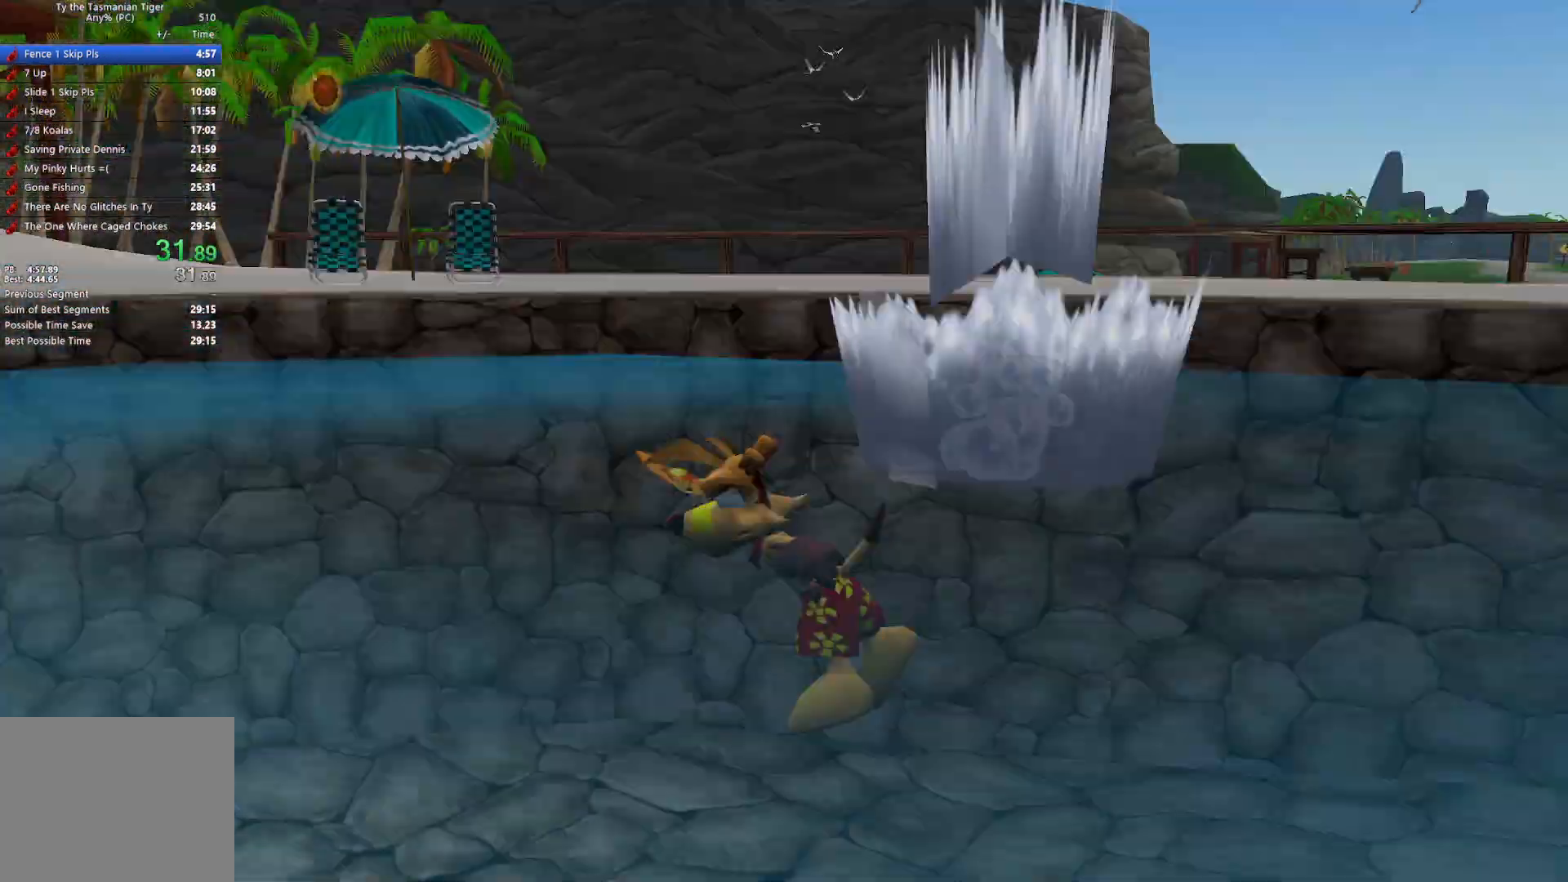
{"keys": ["w"], "events": [[17, "e", "up"]]}
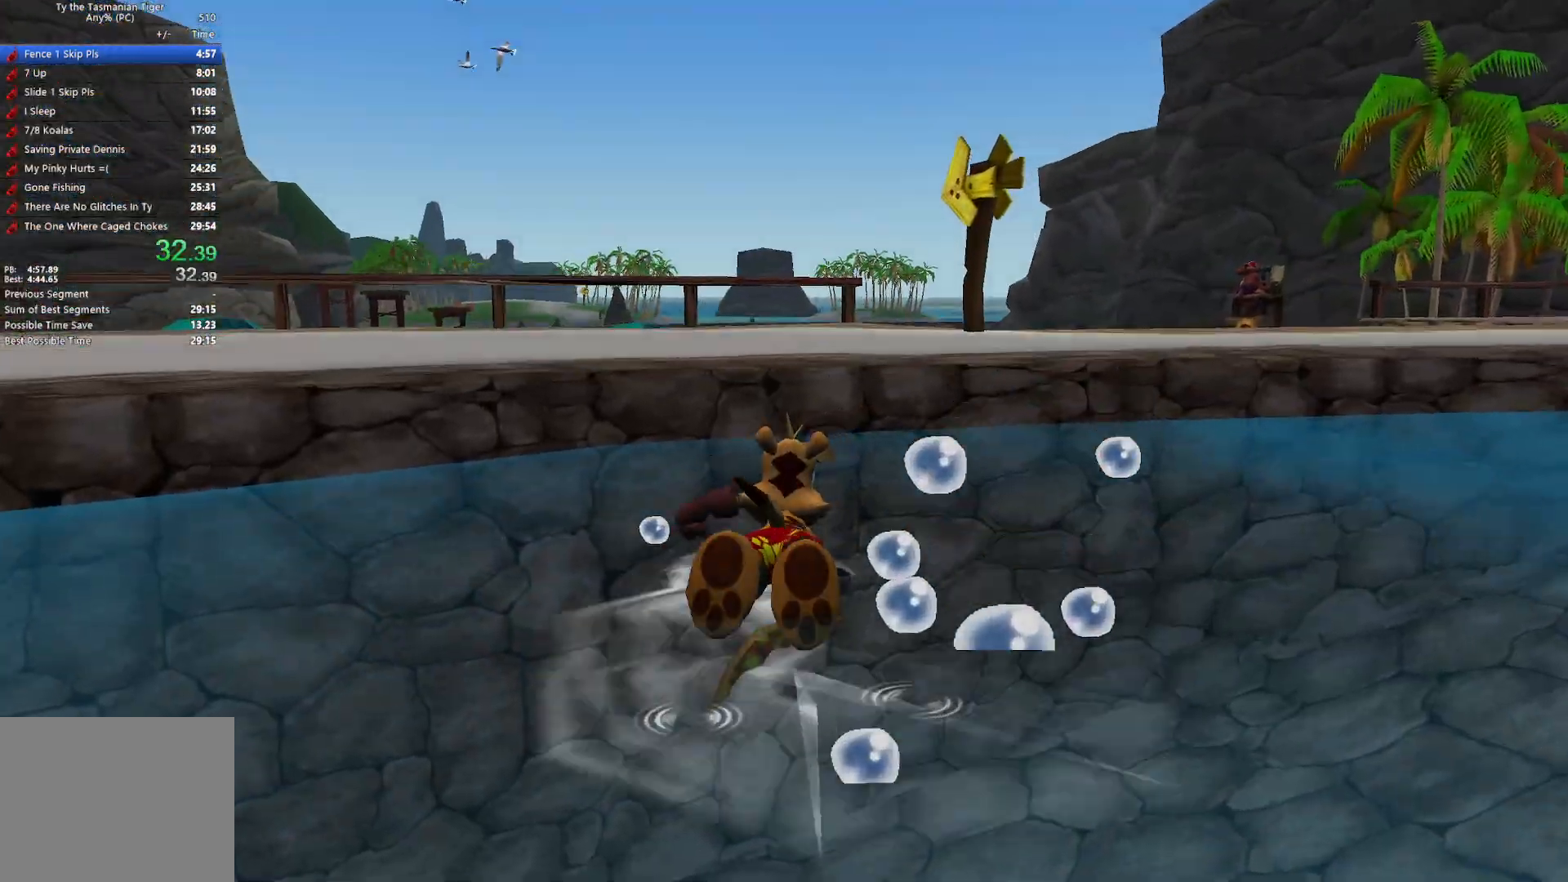
{"keys": ["w"], "events": [[283, "space", "down"], [417, "space", "up"]]}
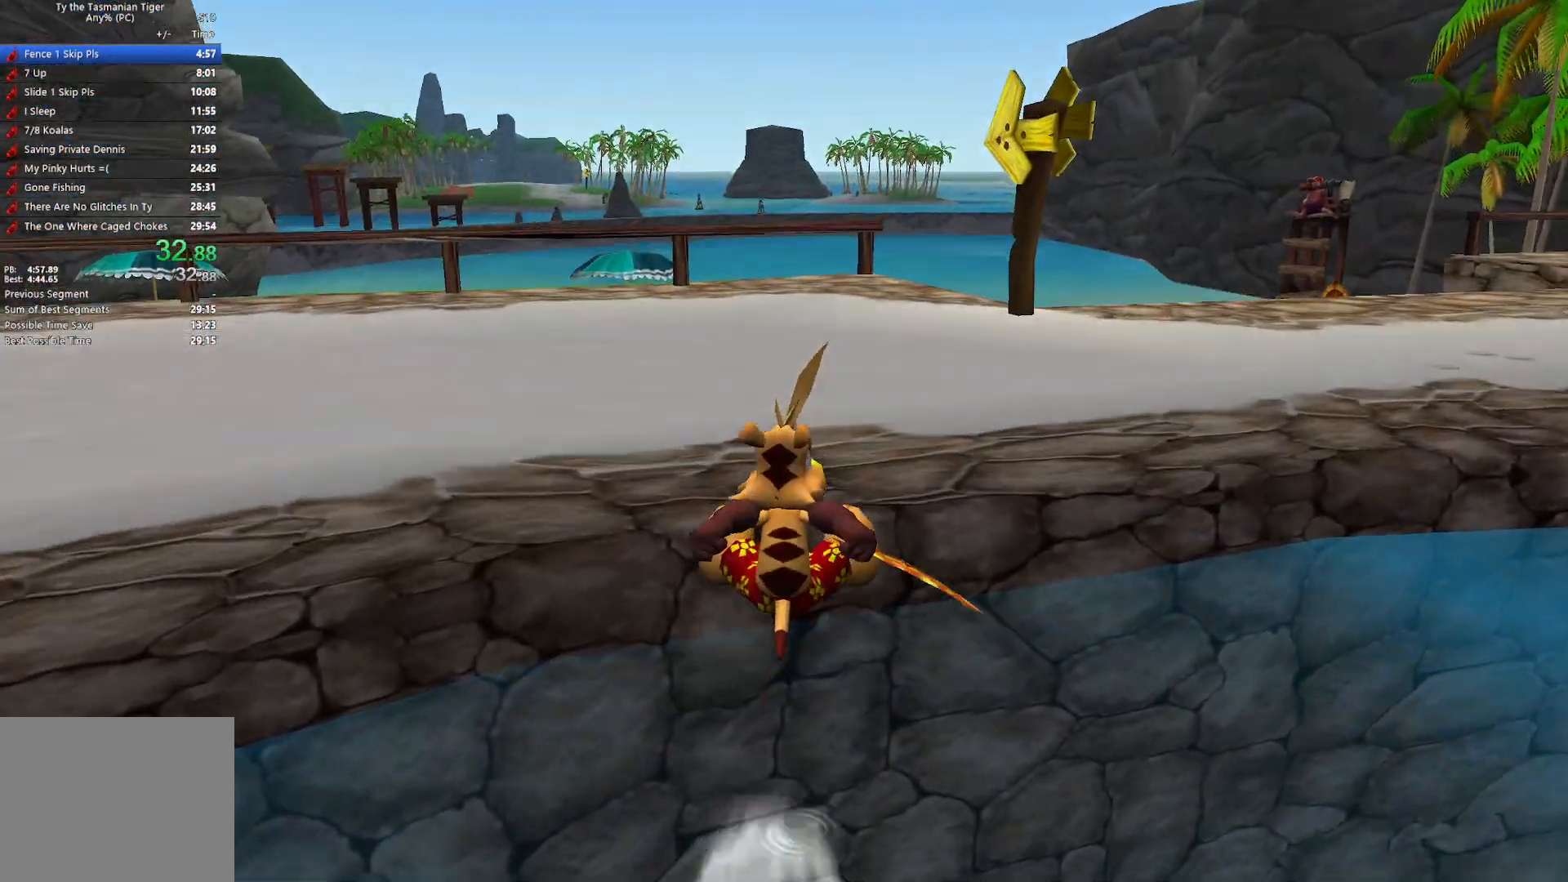
{"keys": ["w"], "events": []}
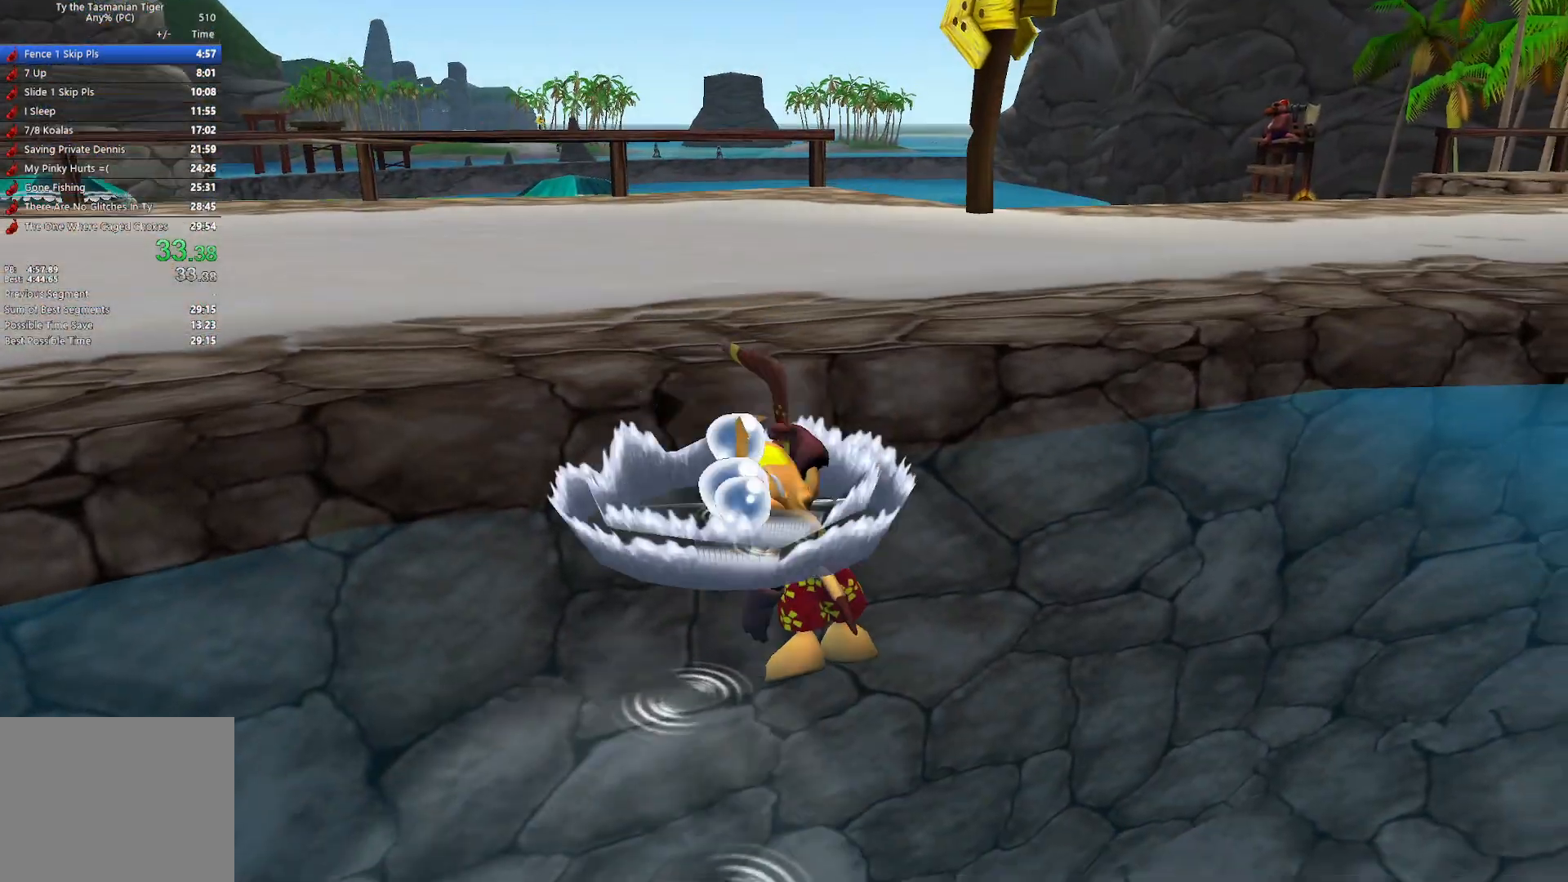
{"keys": ["w"], "events": []}
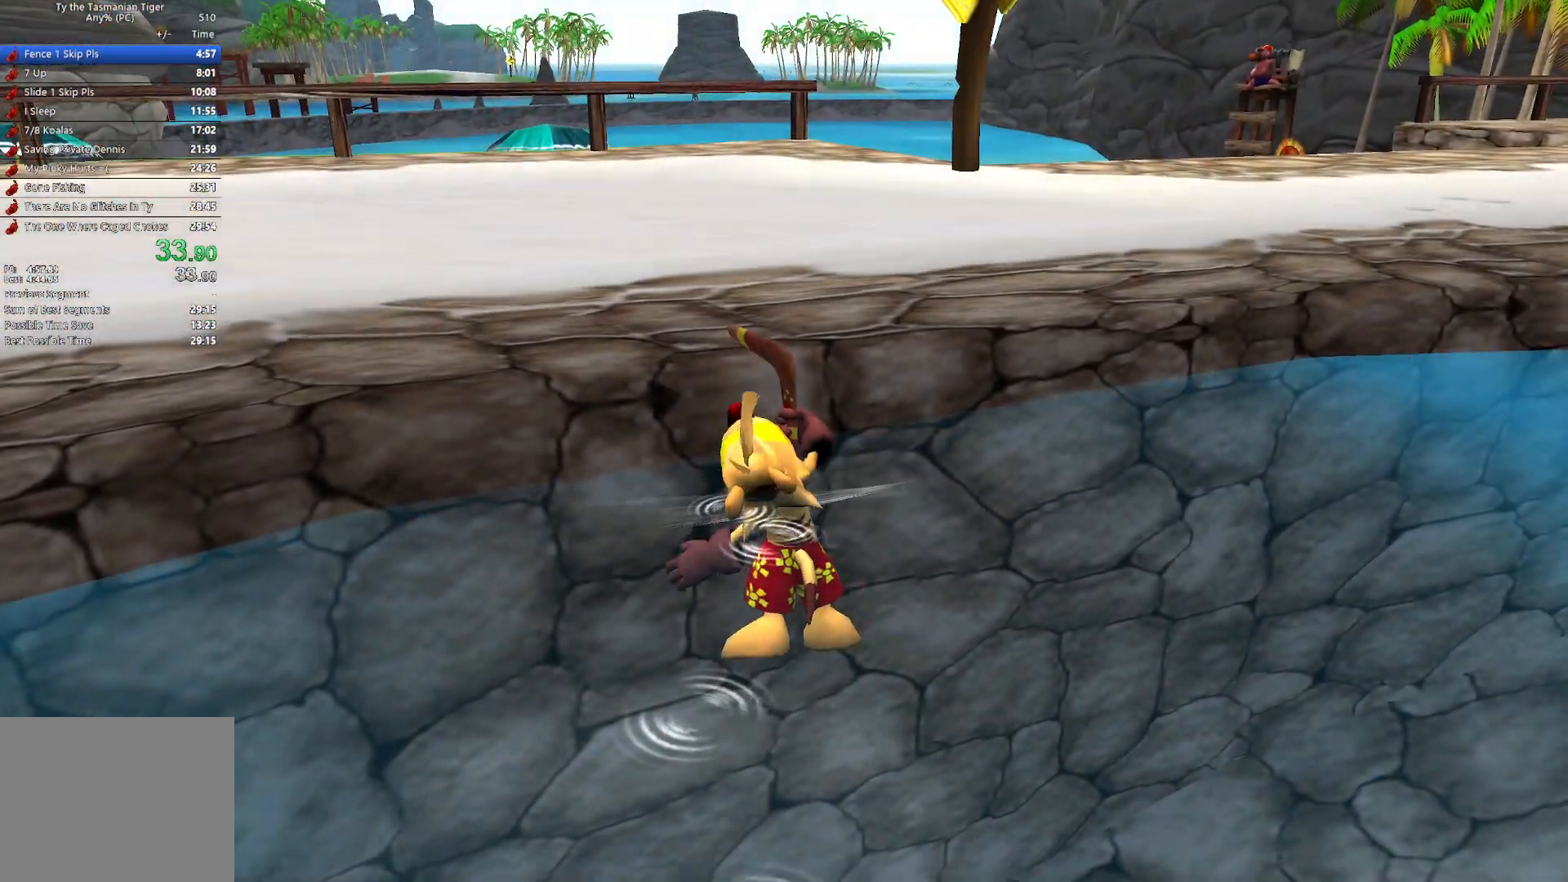
{"keys": ["w"], "events": []}
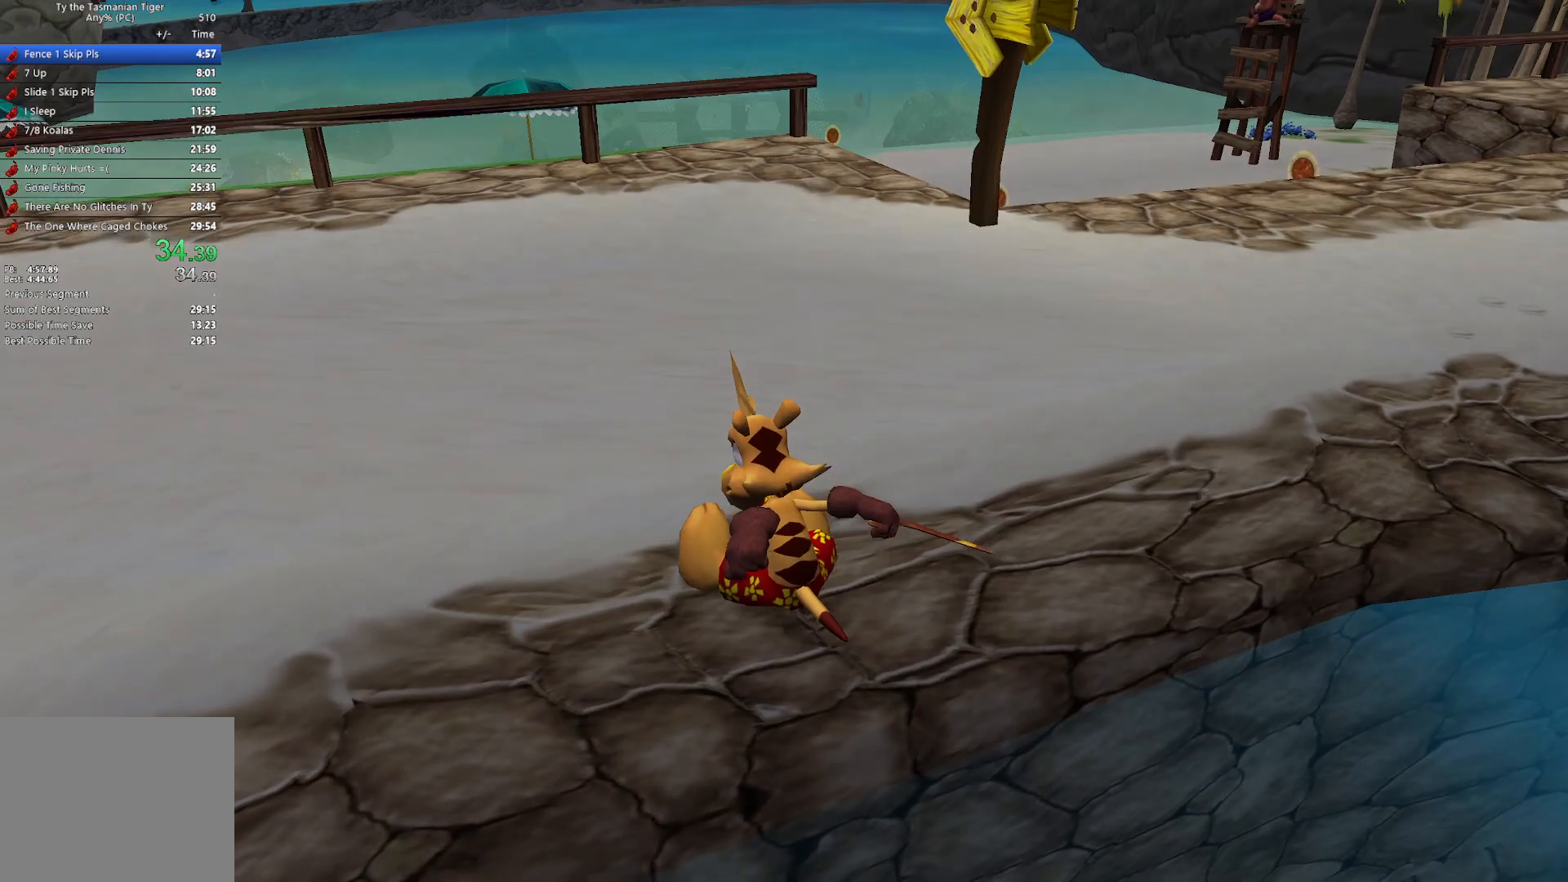
{"keys": ["w"], "events": []}
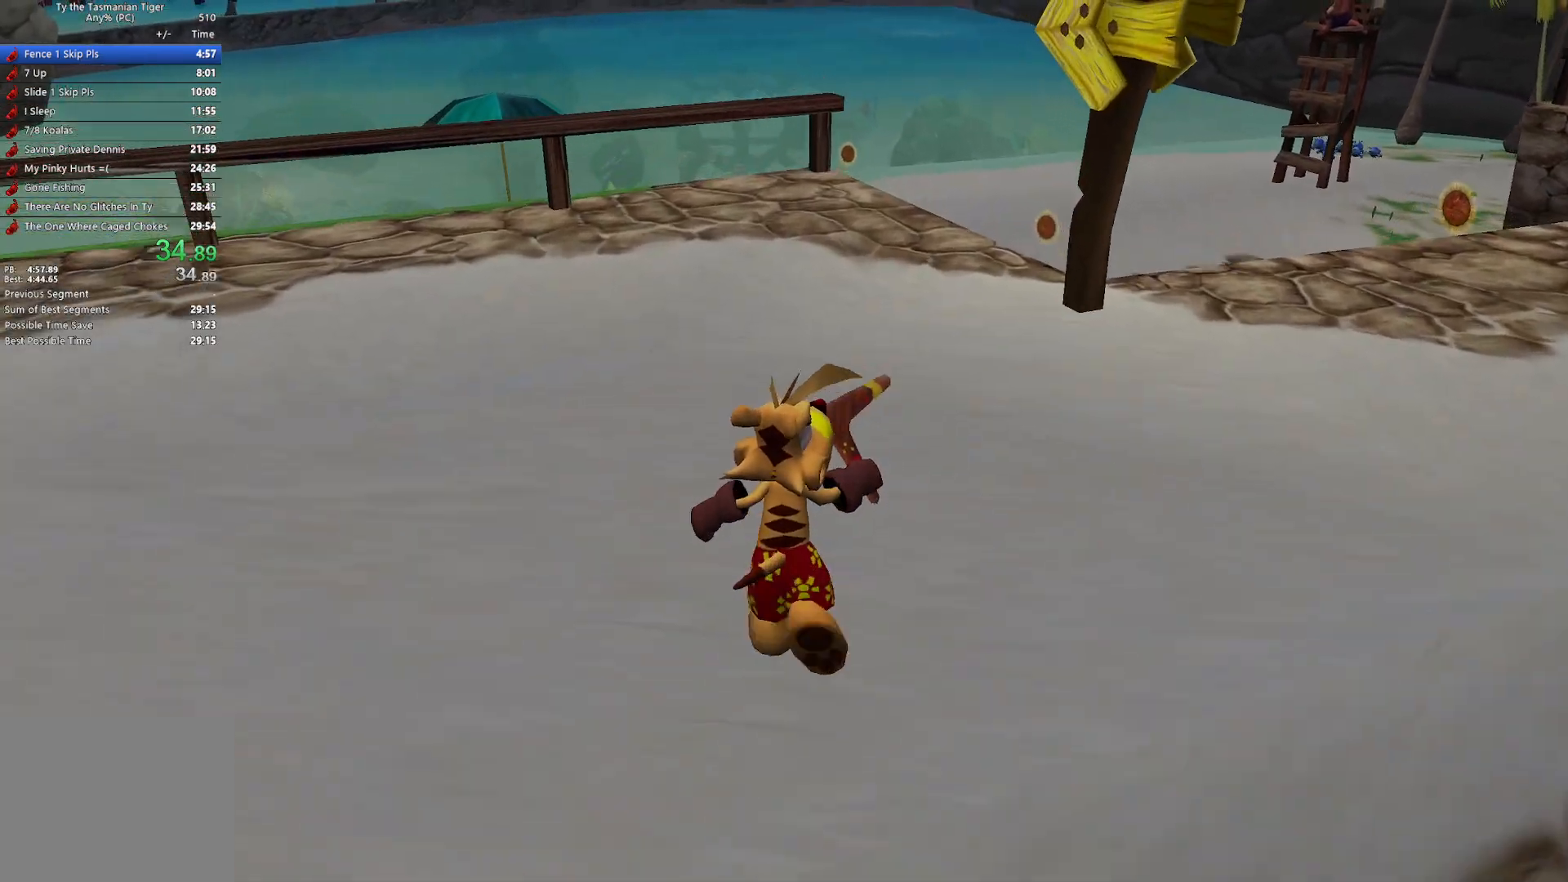
{"keys": ["w"], "events": []}
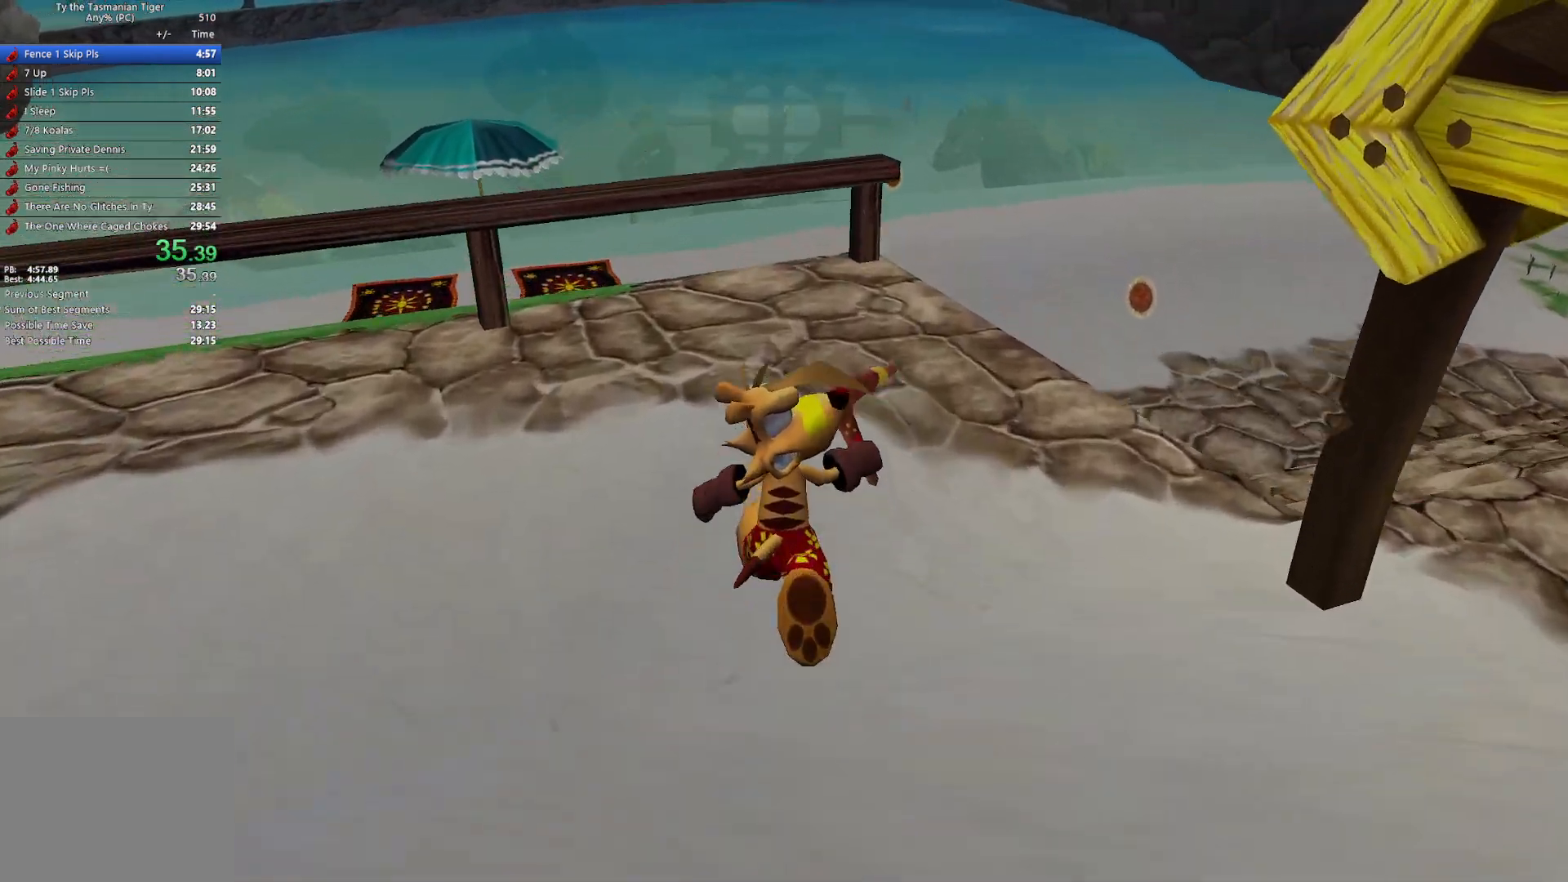
{"keys": ["w"], "events": [[367, "space", "down"], [500, "space", "up"]]}
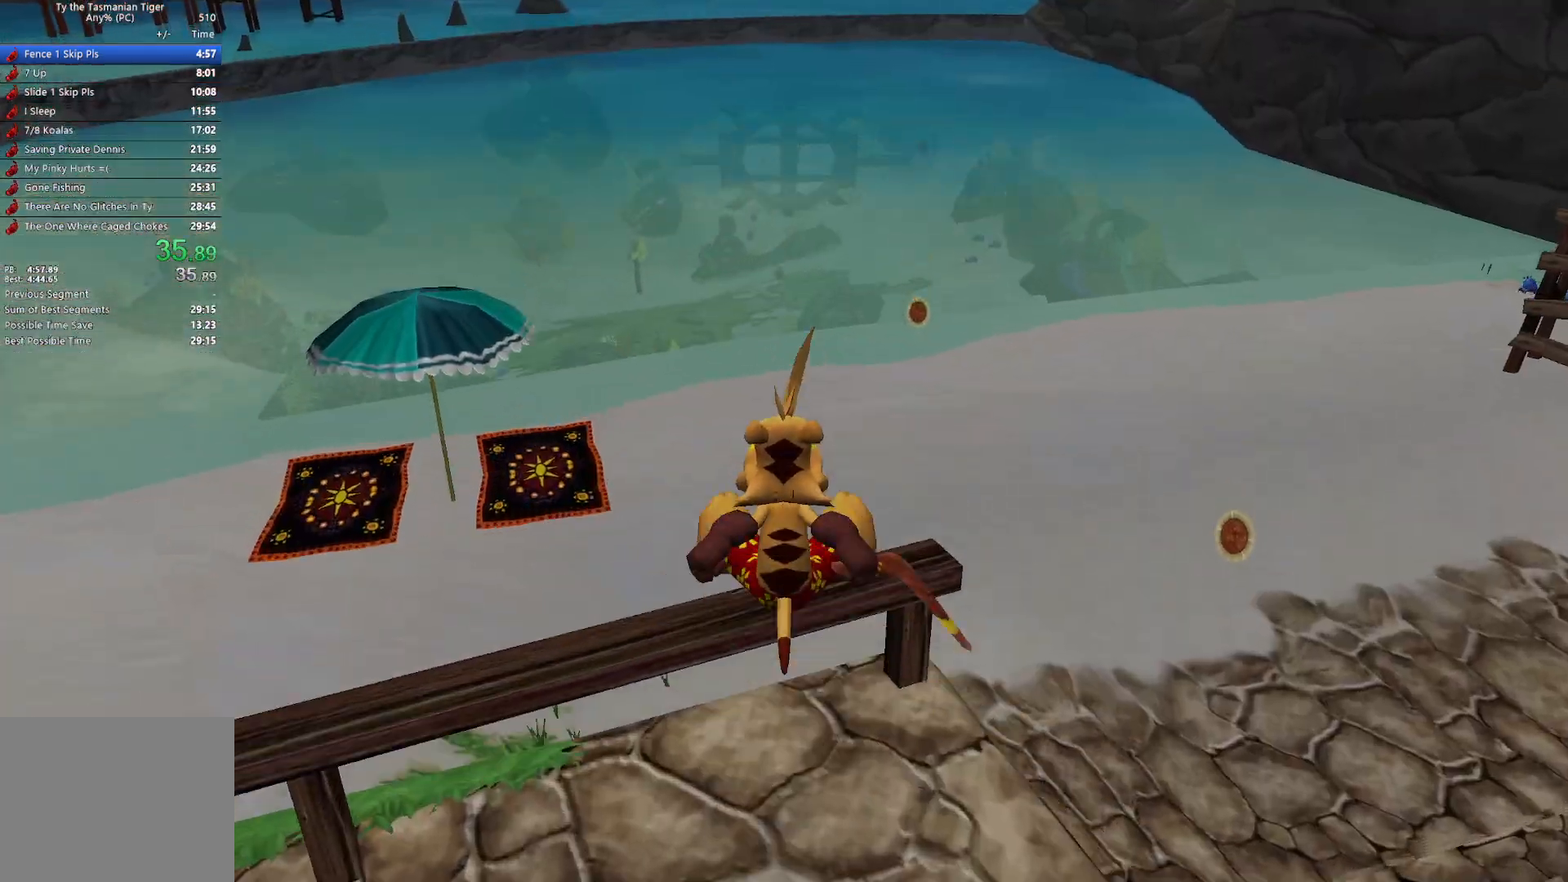
{"keys": ["w"], "events": []}
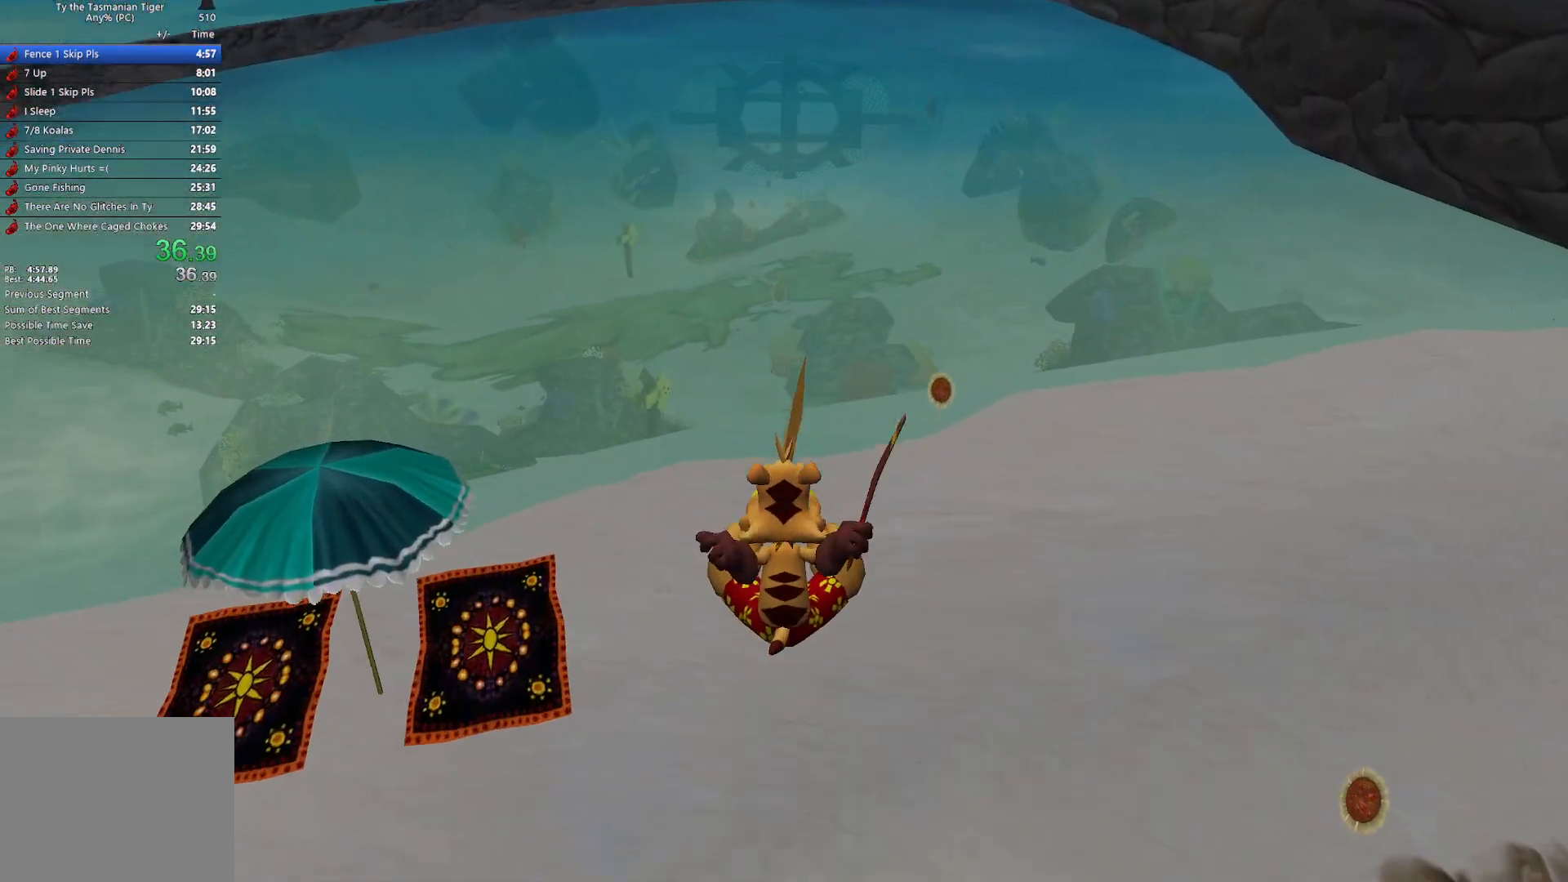
{"keys": ["w"], "events": []}
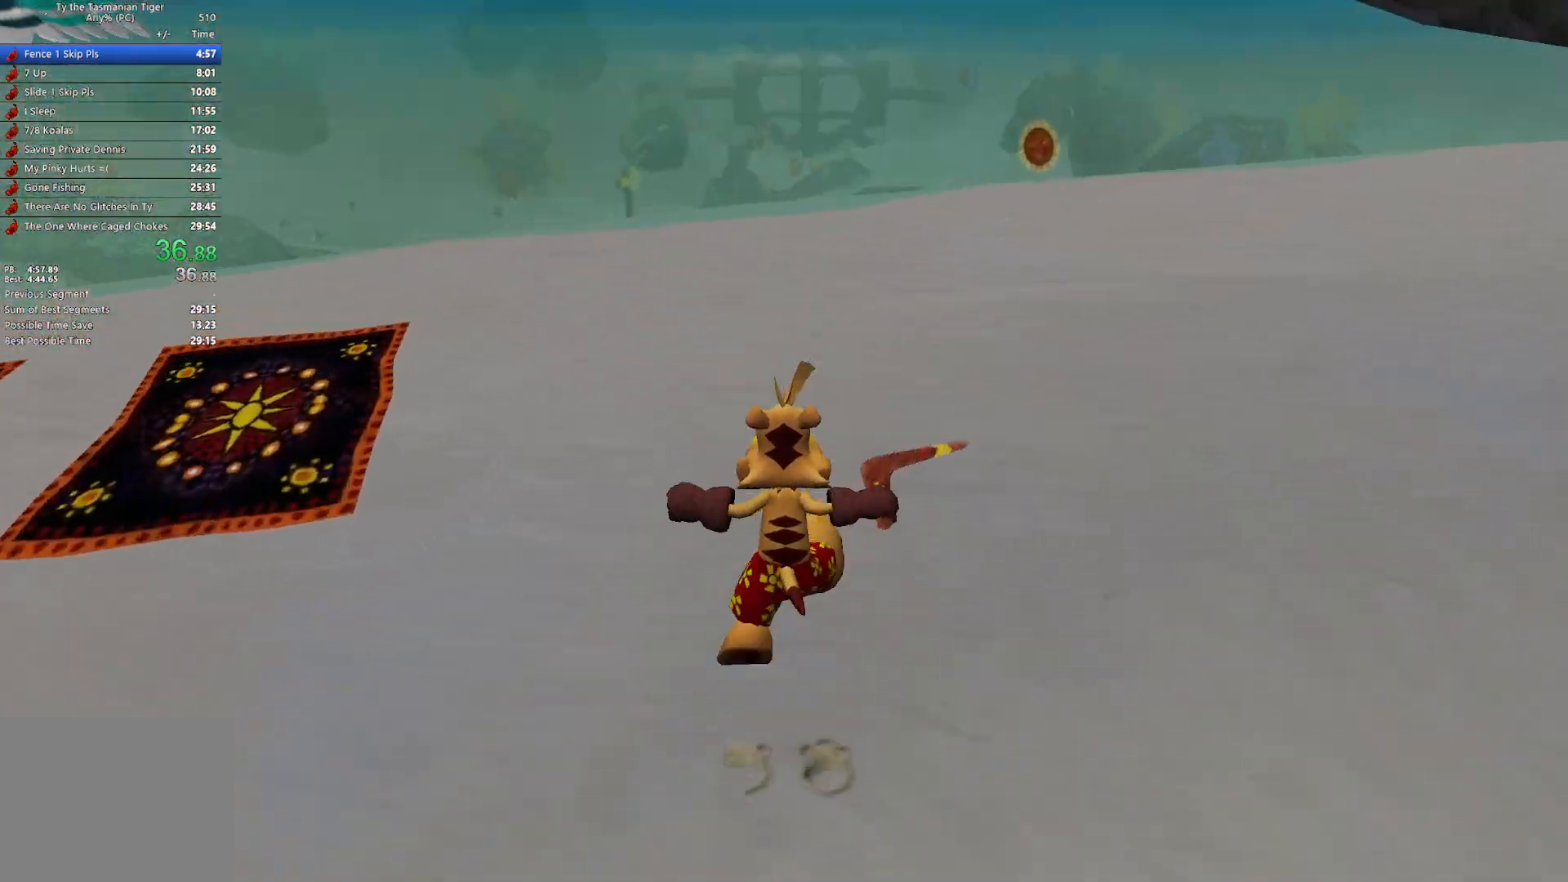
{"keys": ["w"], "events": []}
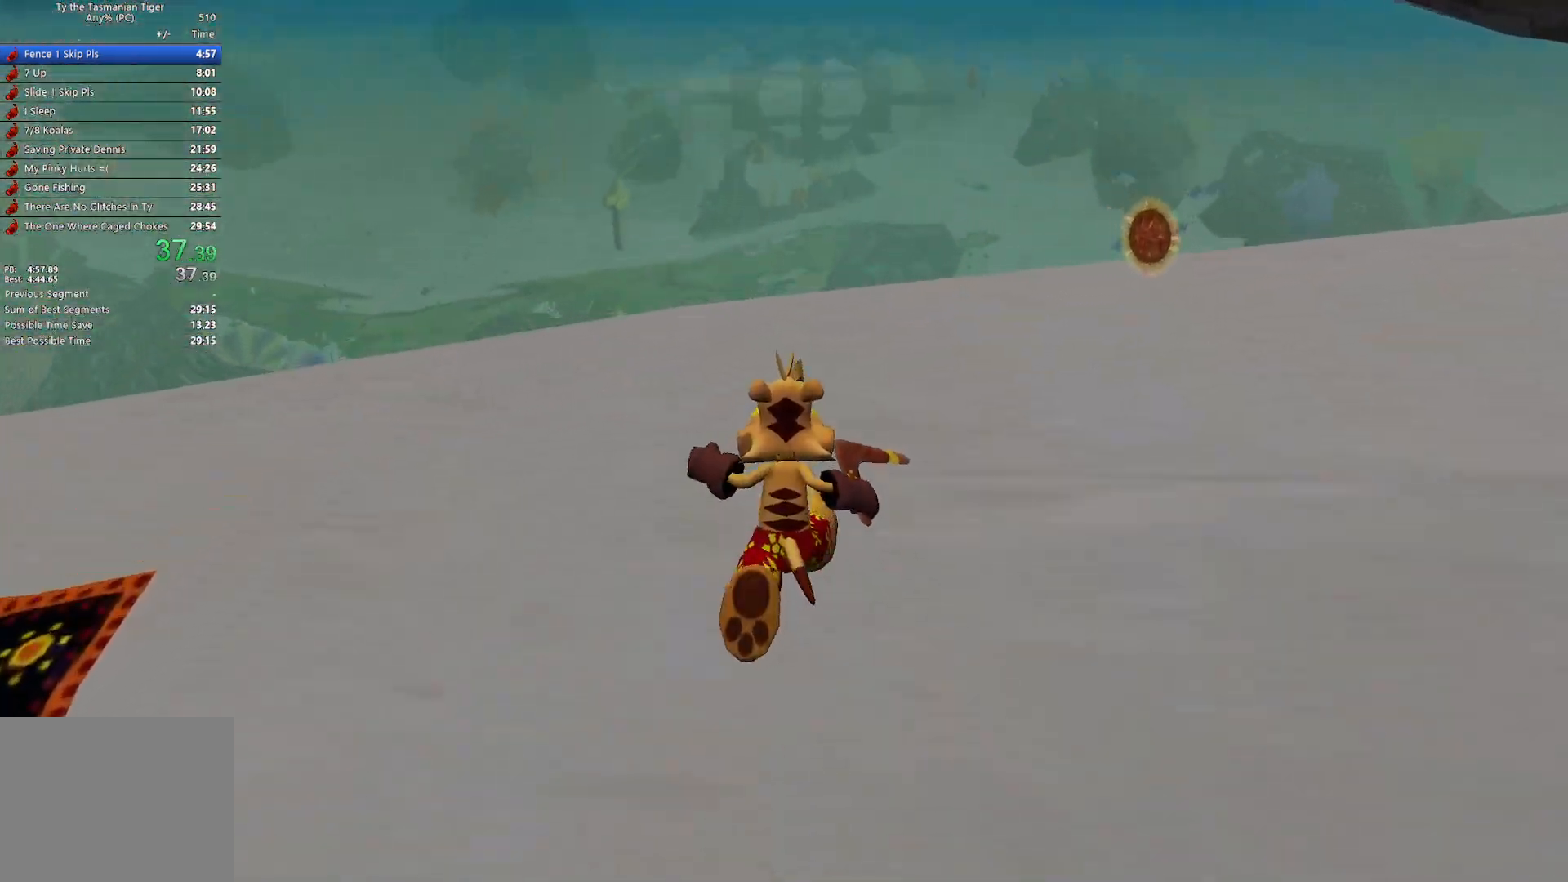
{"keys": ["w"], "events": [[17, "space", "down"], [150, "space", "up"]]}
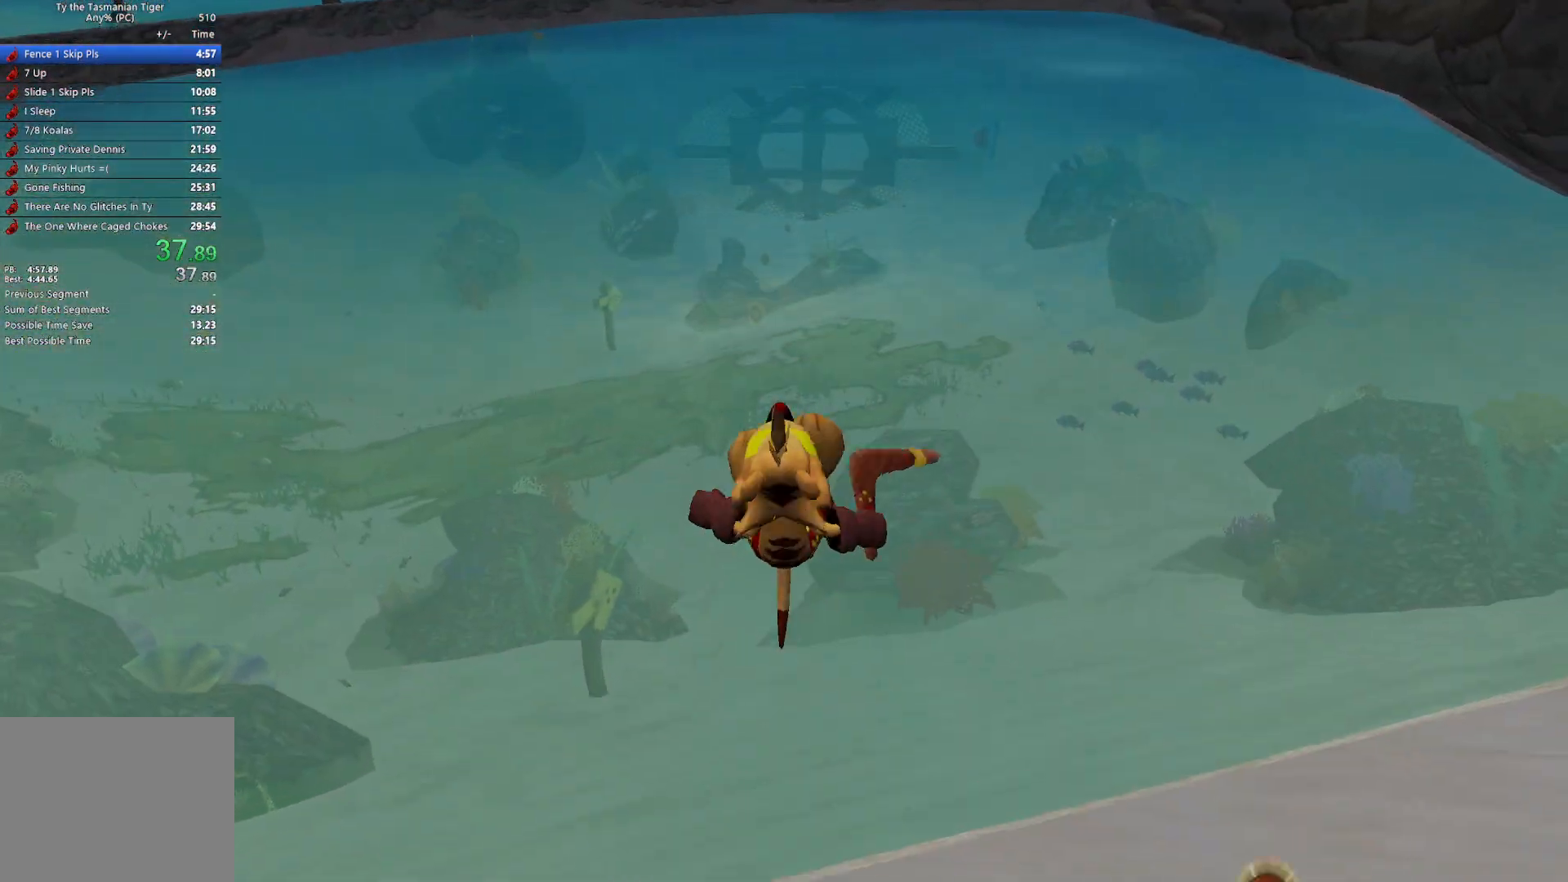
{"keys": ["w"], "events": []}
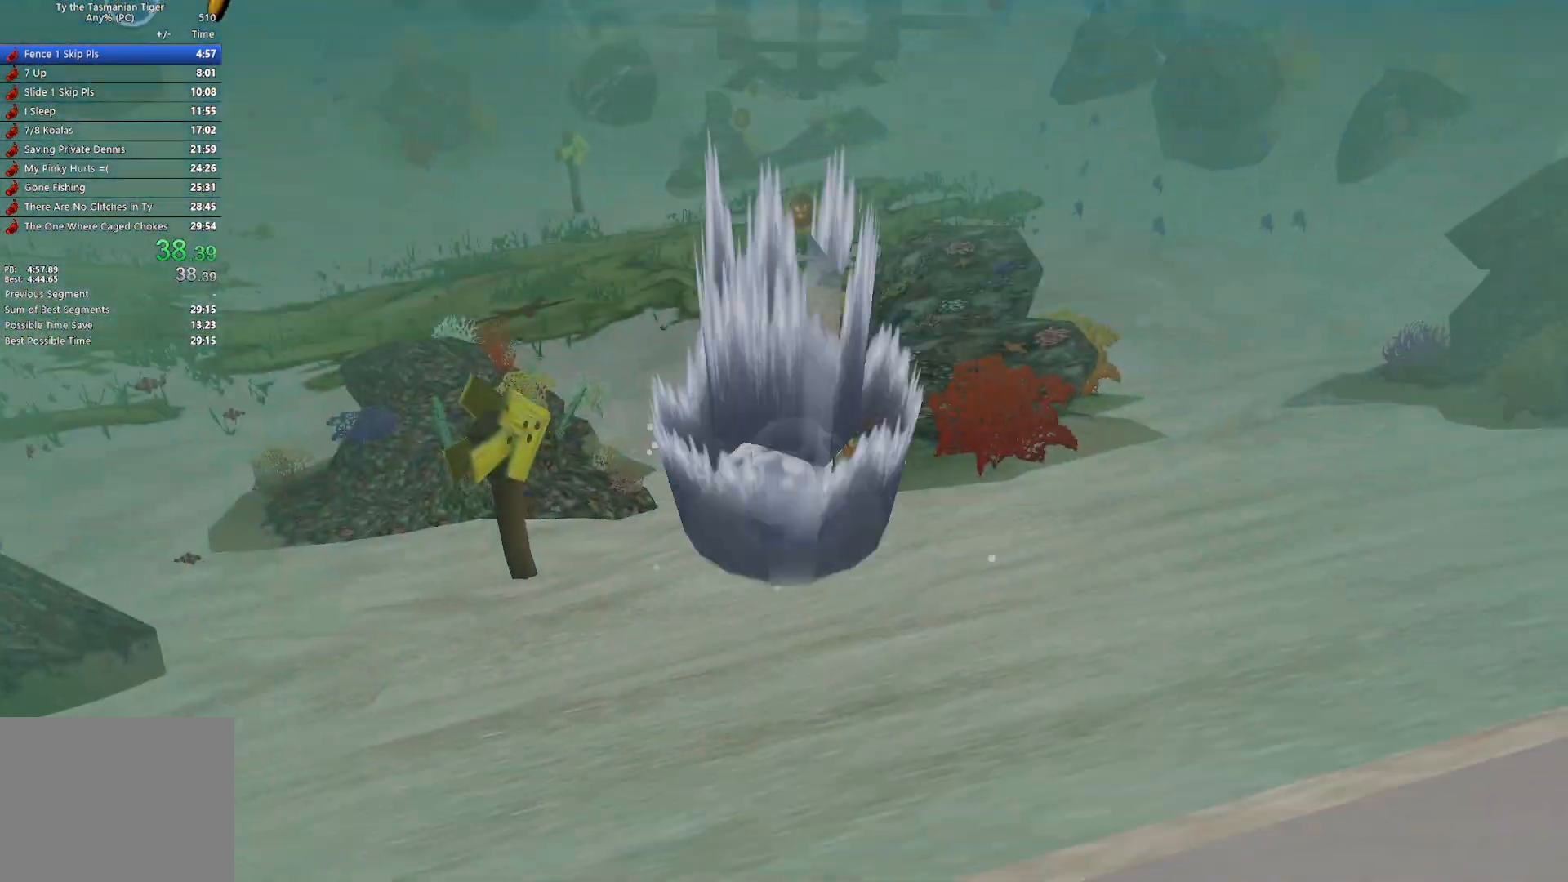
{"keys": ["w"], "events": [[17, "space", "down"], [150, "space", "up"], [200, "space", "down"], [317, "space", "up"], [367, "space", "down"], [483, "space", "up"]]}
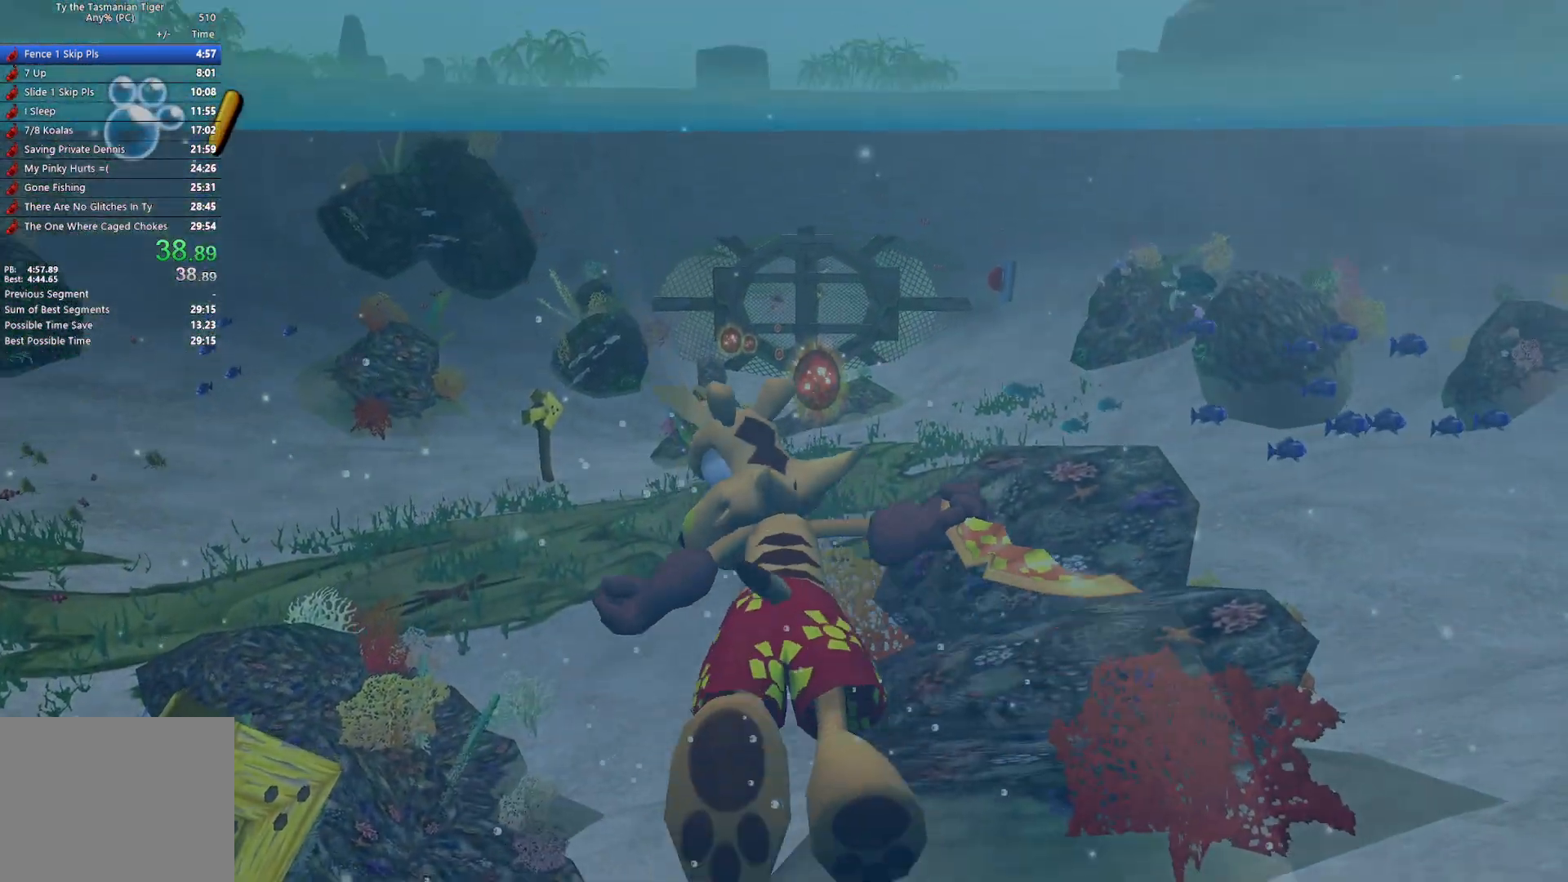
{"keys": ["w"], "events": [[33, "space", "down"], [150, "space", "up"], [200, "space", "down"], [317, "space", "up"], [350, "space", "down"], [483, "space", "up"]]}
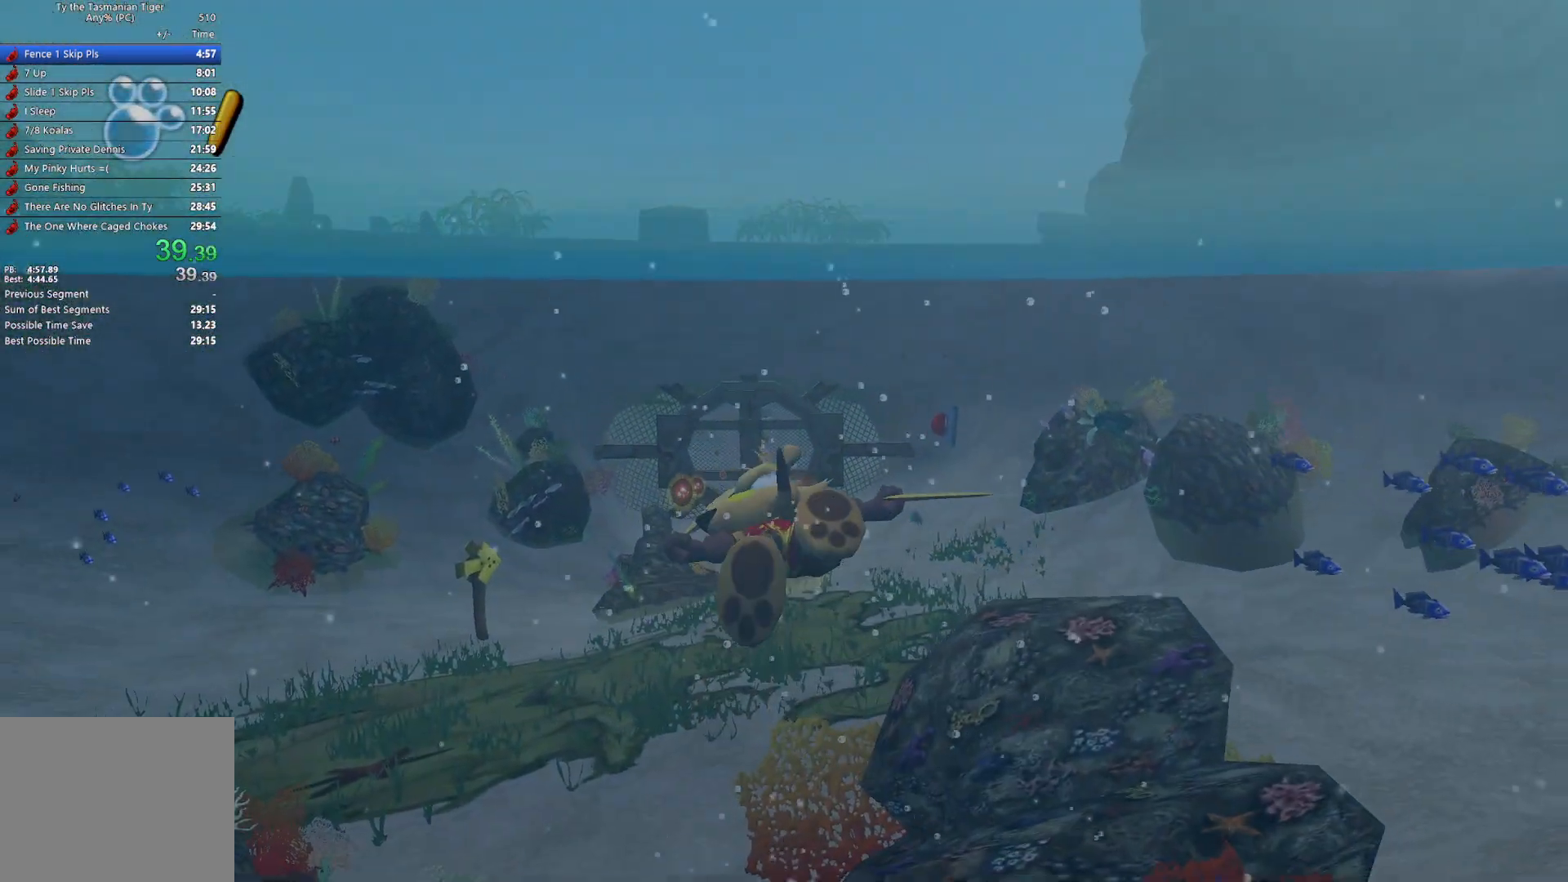
{"keys": ["space", "w"], "events": [[17, "space", "down"], [117, "space", "up"], [167, "space", "down"], [283, "space", "up"], [333, "space", "down"], [450, "space", "up"], [500, "space", "down"]]}
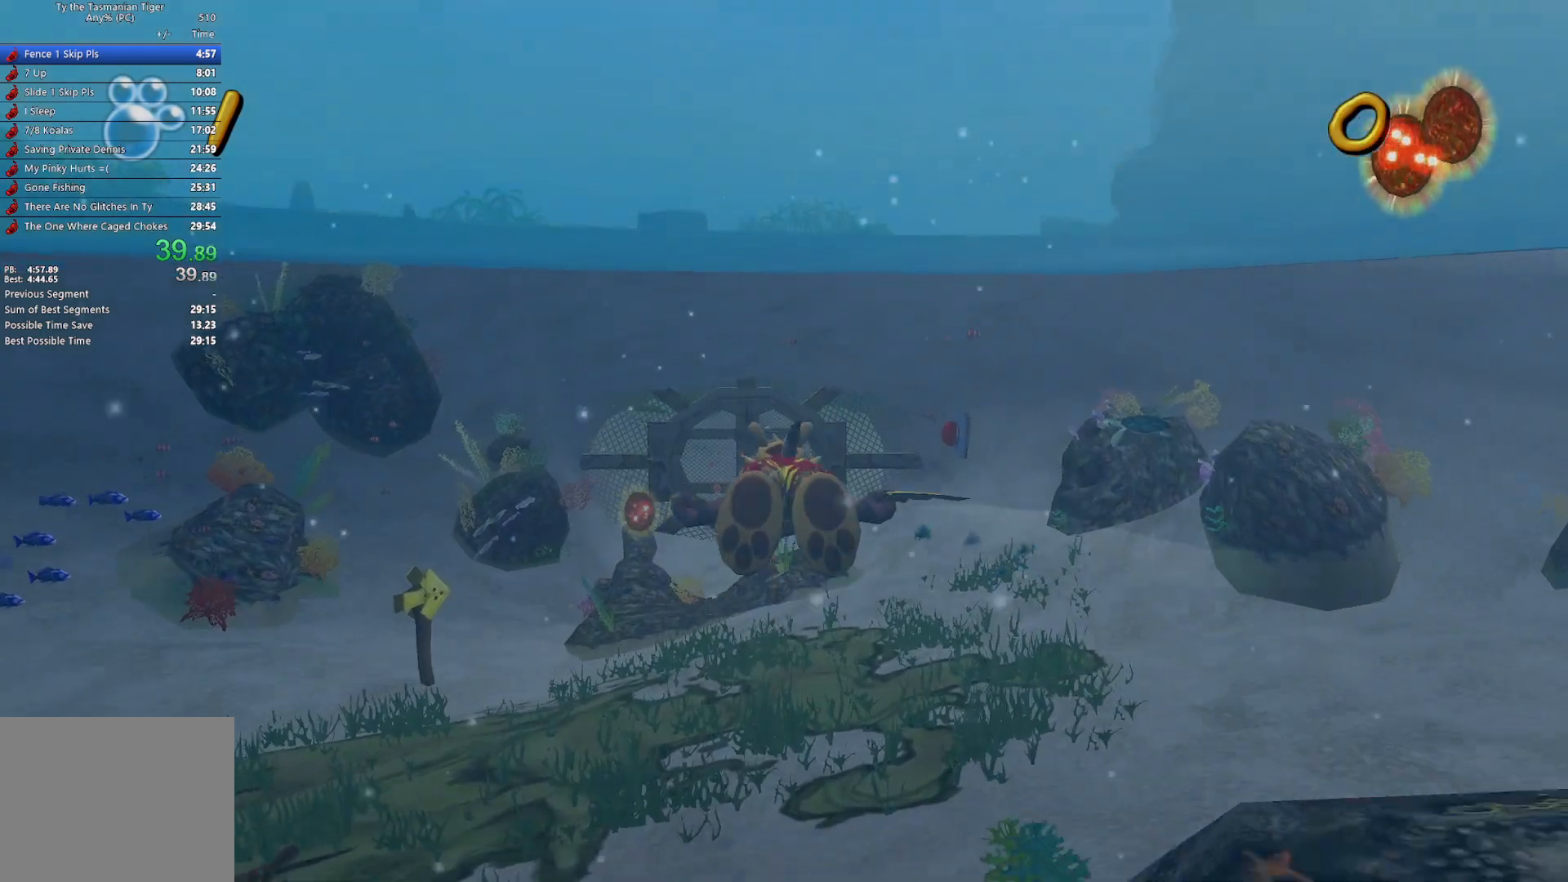
{"keys": ["w"], "events": [[117, "space", "up"], [150, "space", "down"], [283, "space", "up"], [317, "space", "down"], [433, "space", "up"]]}
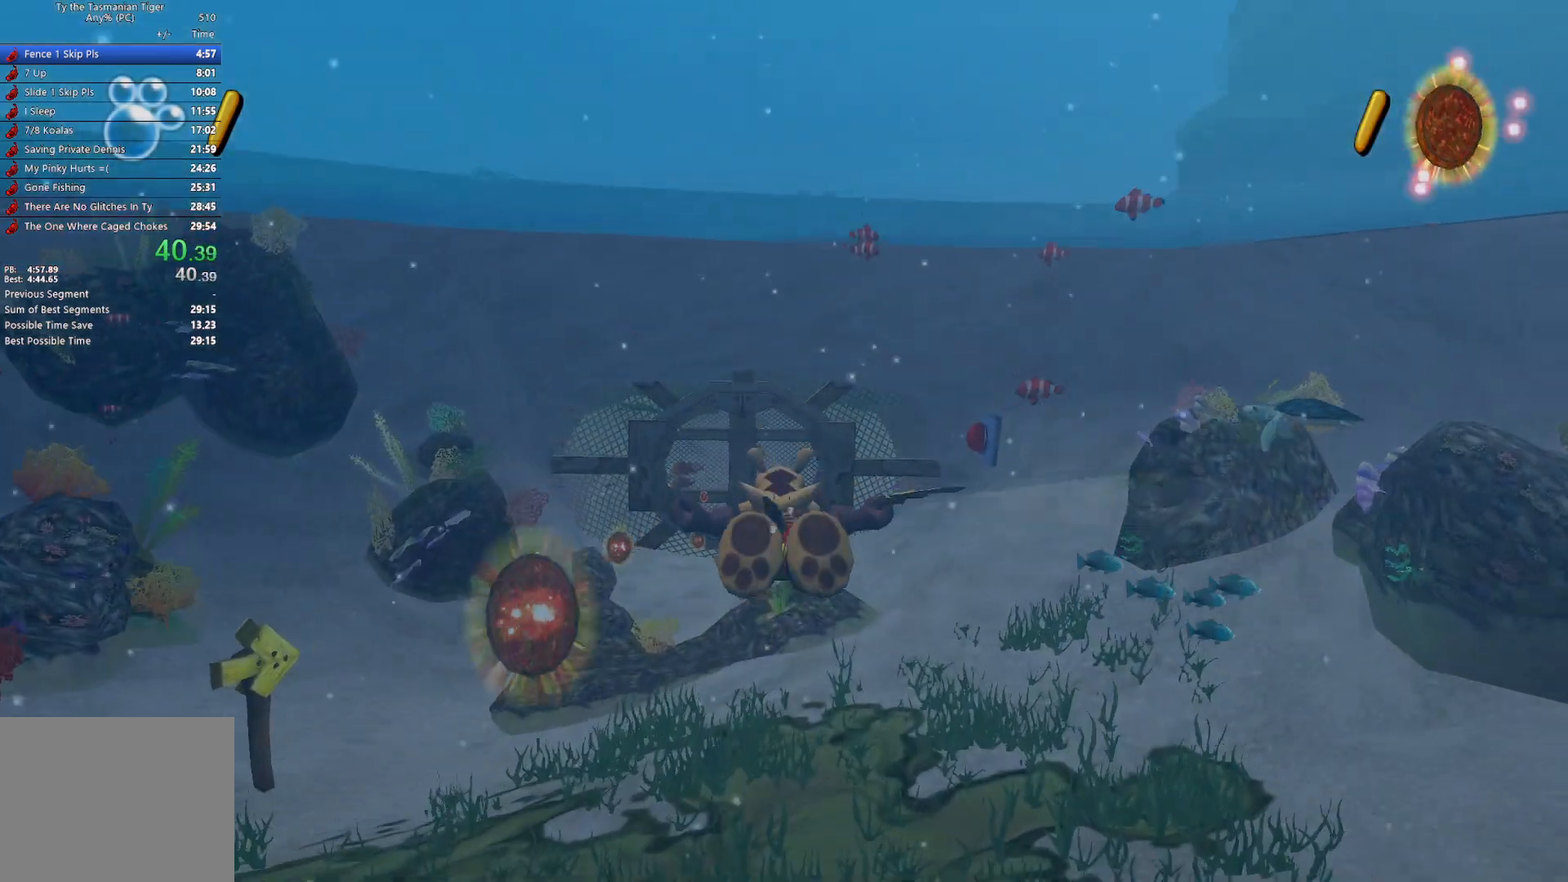
{"keys": ["w"], "events": [[17, "space", "down"], [117, "space", "up"], [183, "space", "down"], [300, "space", "up"], [350, "space", "down"], [483, "space", "up"]]}
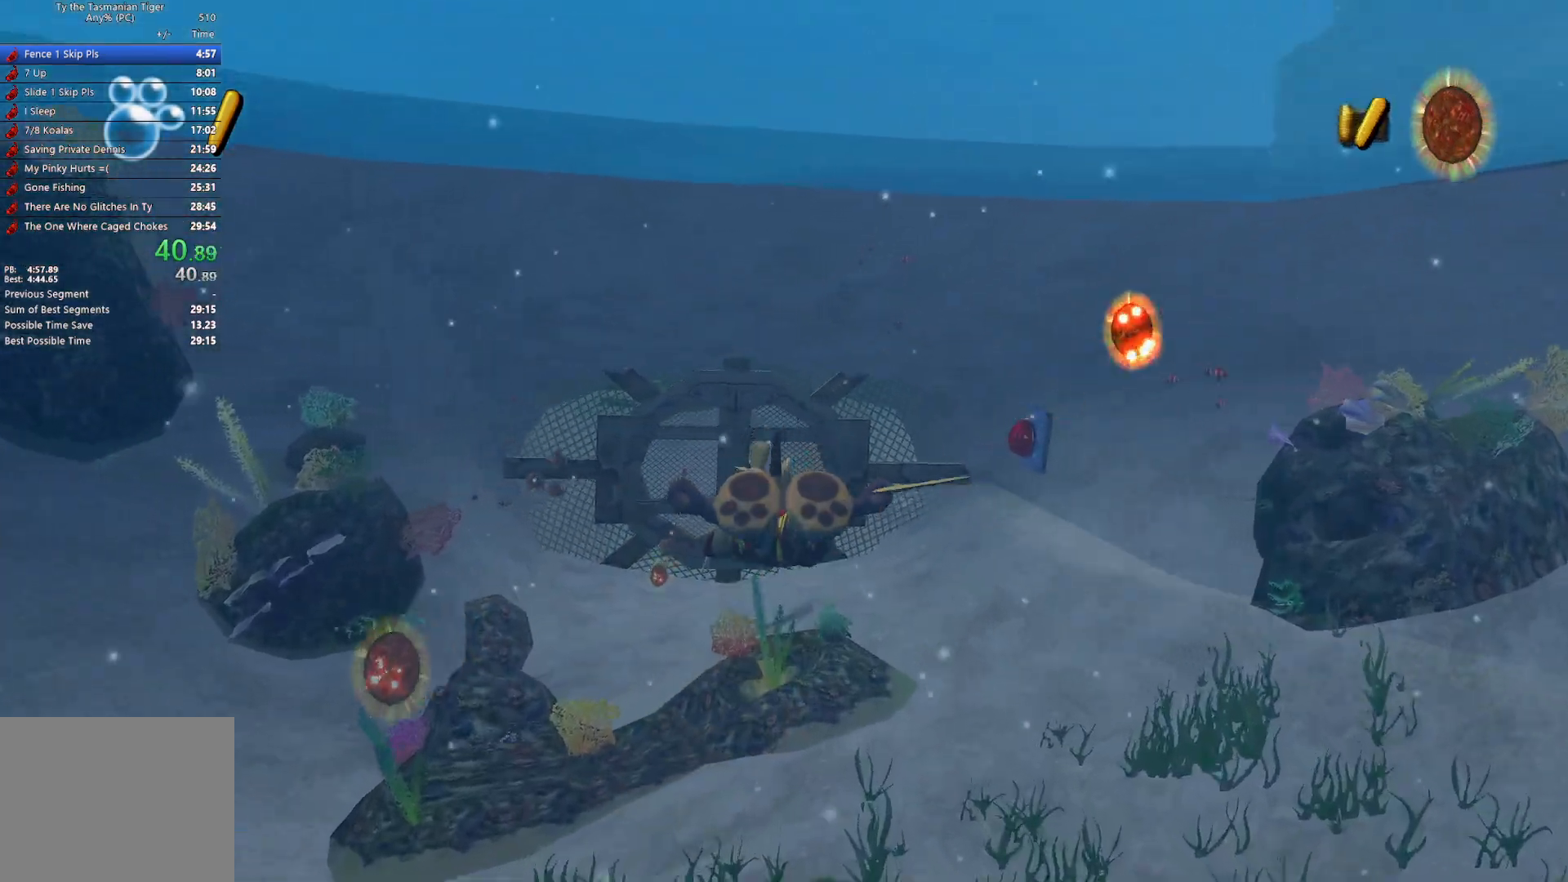
{"keys": ["w"], "events": []}
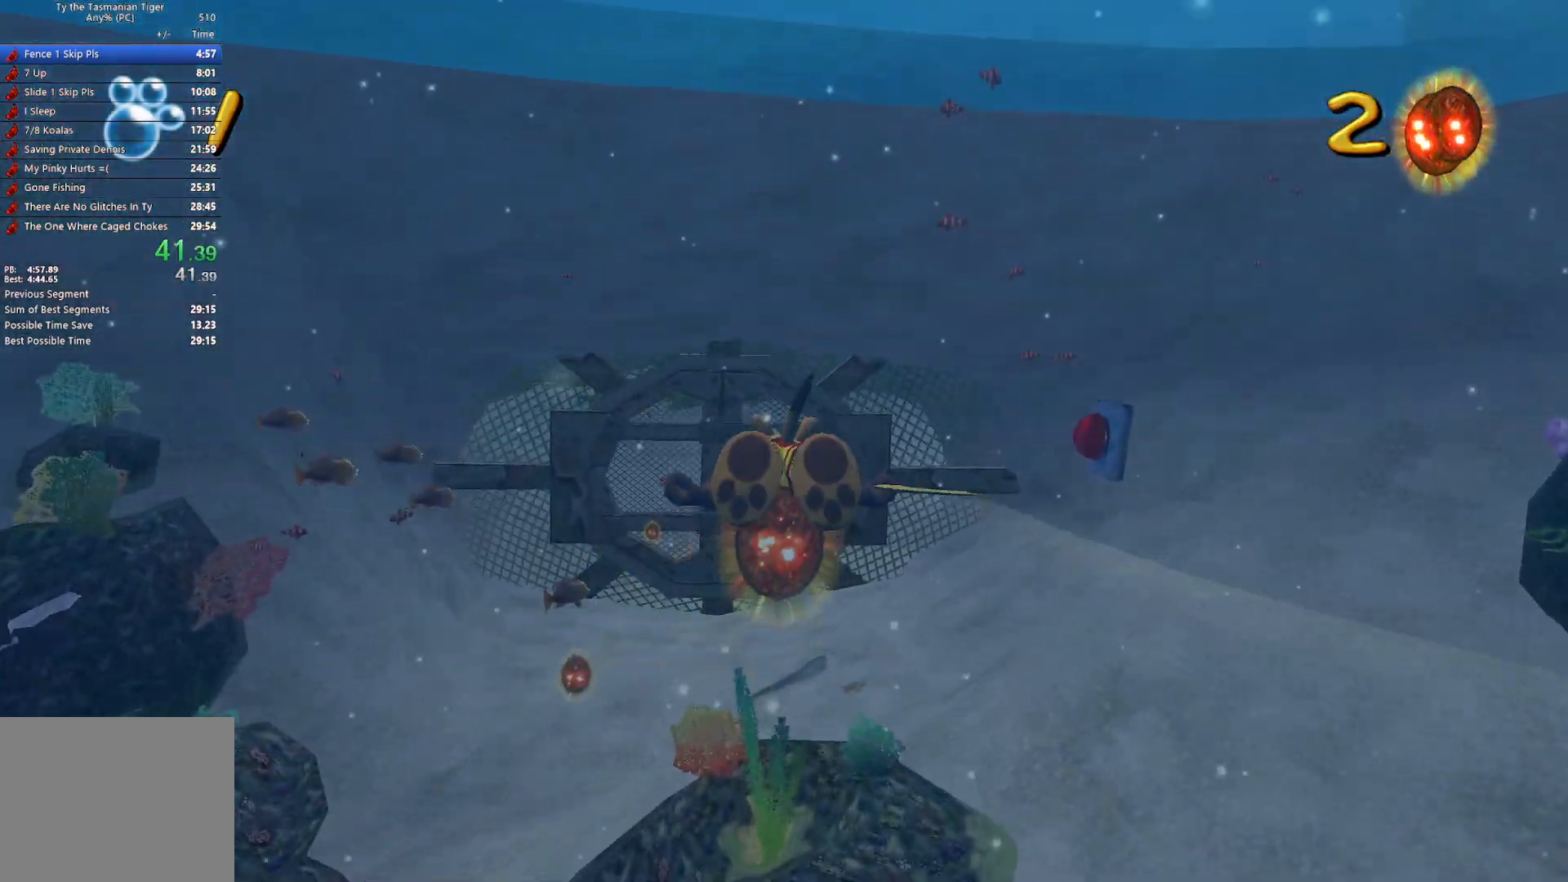
{"keys": ["w"], "events": []}
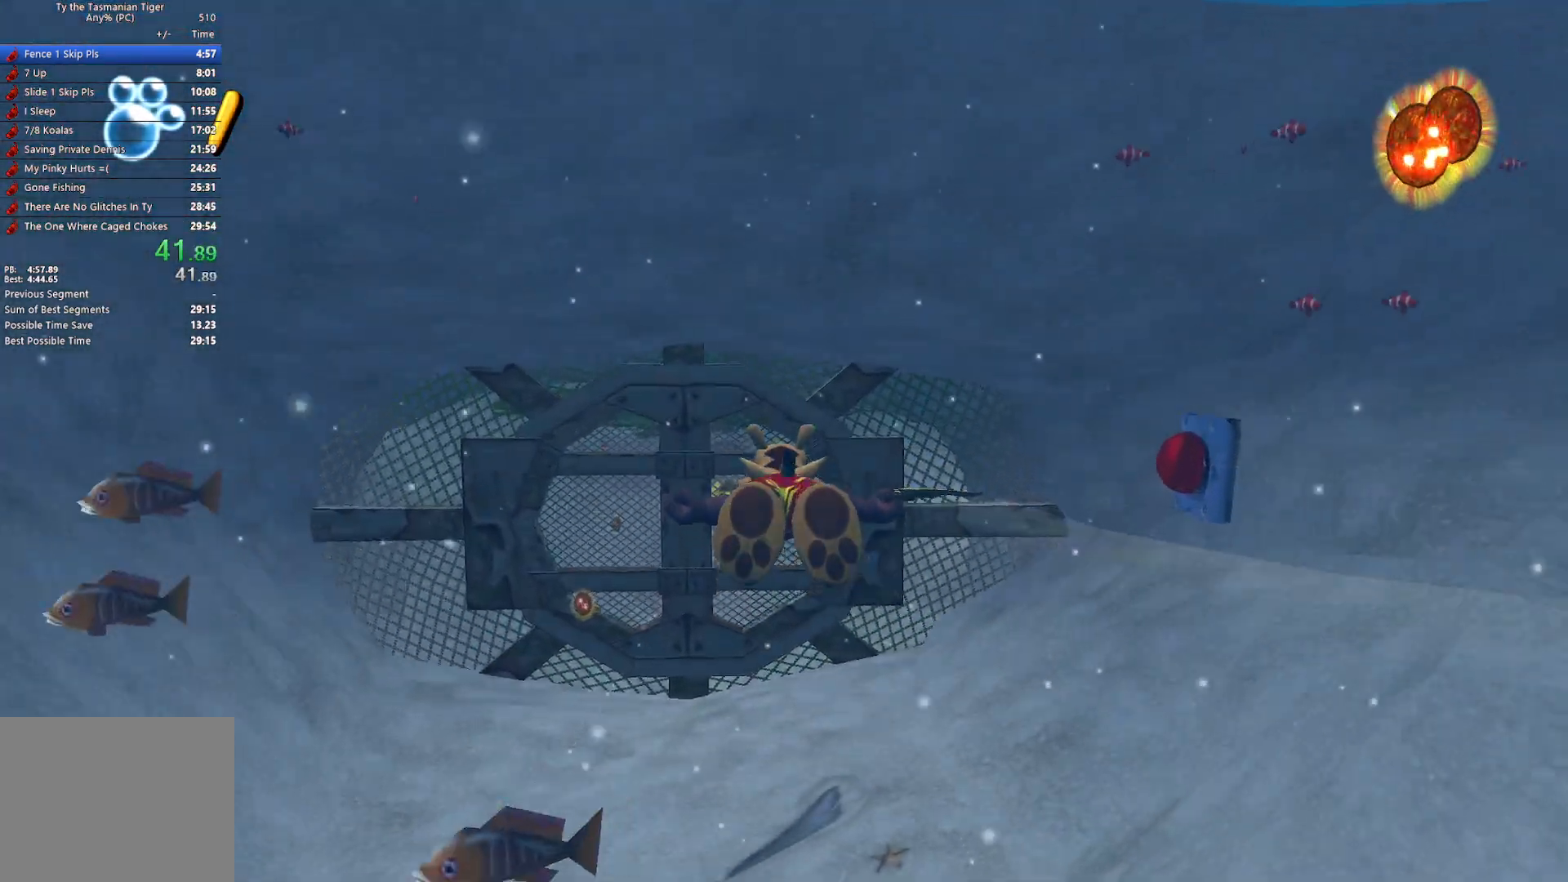
{"keys": ["w"], "events": [[417, "e", "down"], [500, "e", "up"]]}
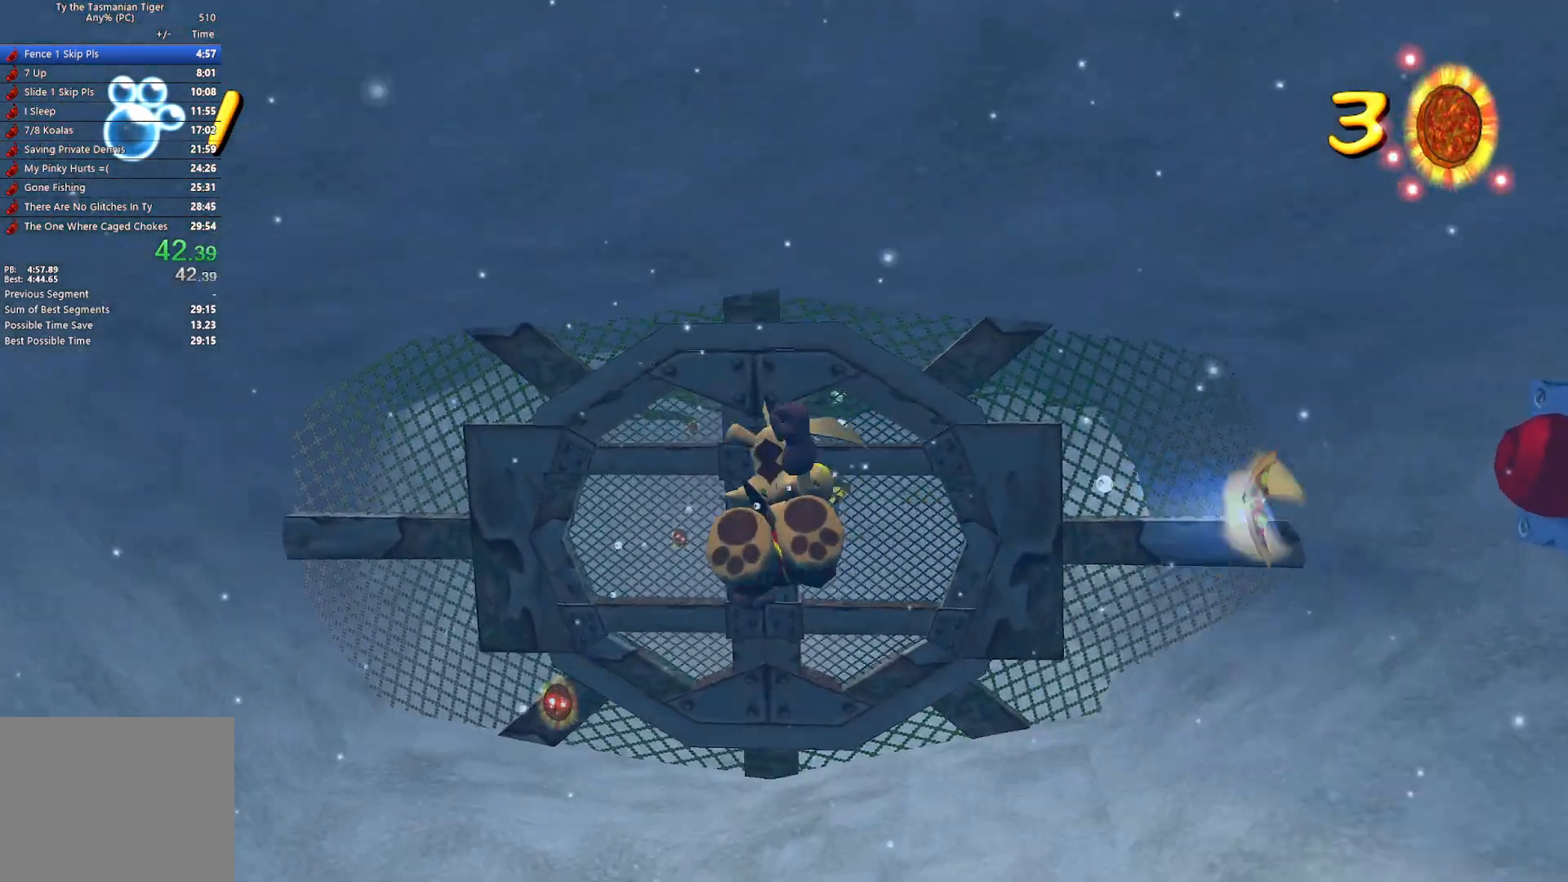
{"keys": ["w"], "events": [[67, "e", "down"], [150, "e", "up"], [200, "e", "down"], [300, "e", "up"], [350, "e", "down"], [467, "e", "up"]]}
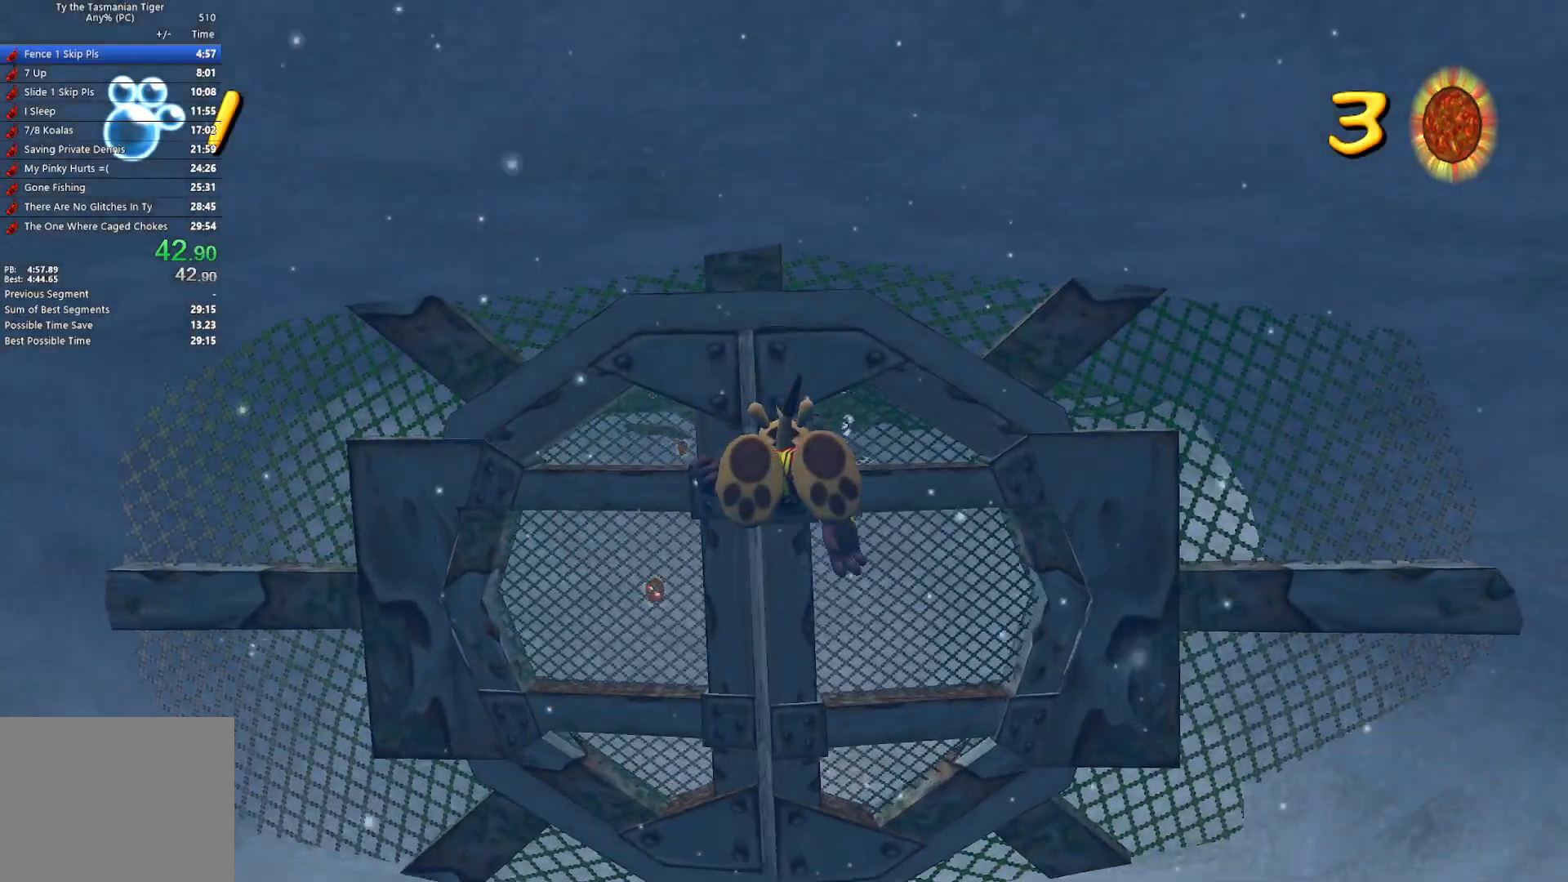
{"keys": ["space", "w"], "events": [[217, "space", "down"], [350, "space", "up"], [400, "space", "down"]]}
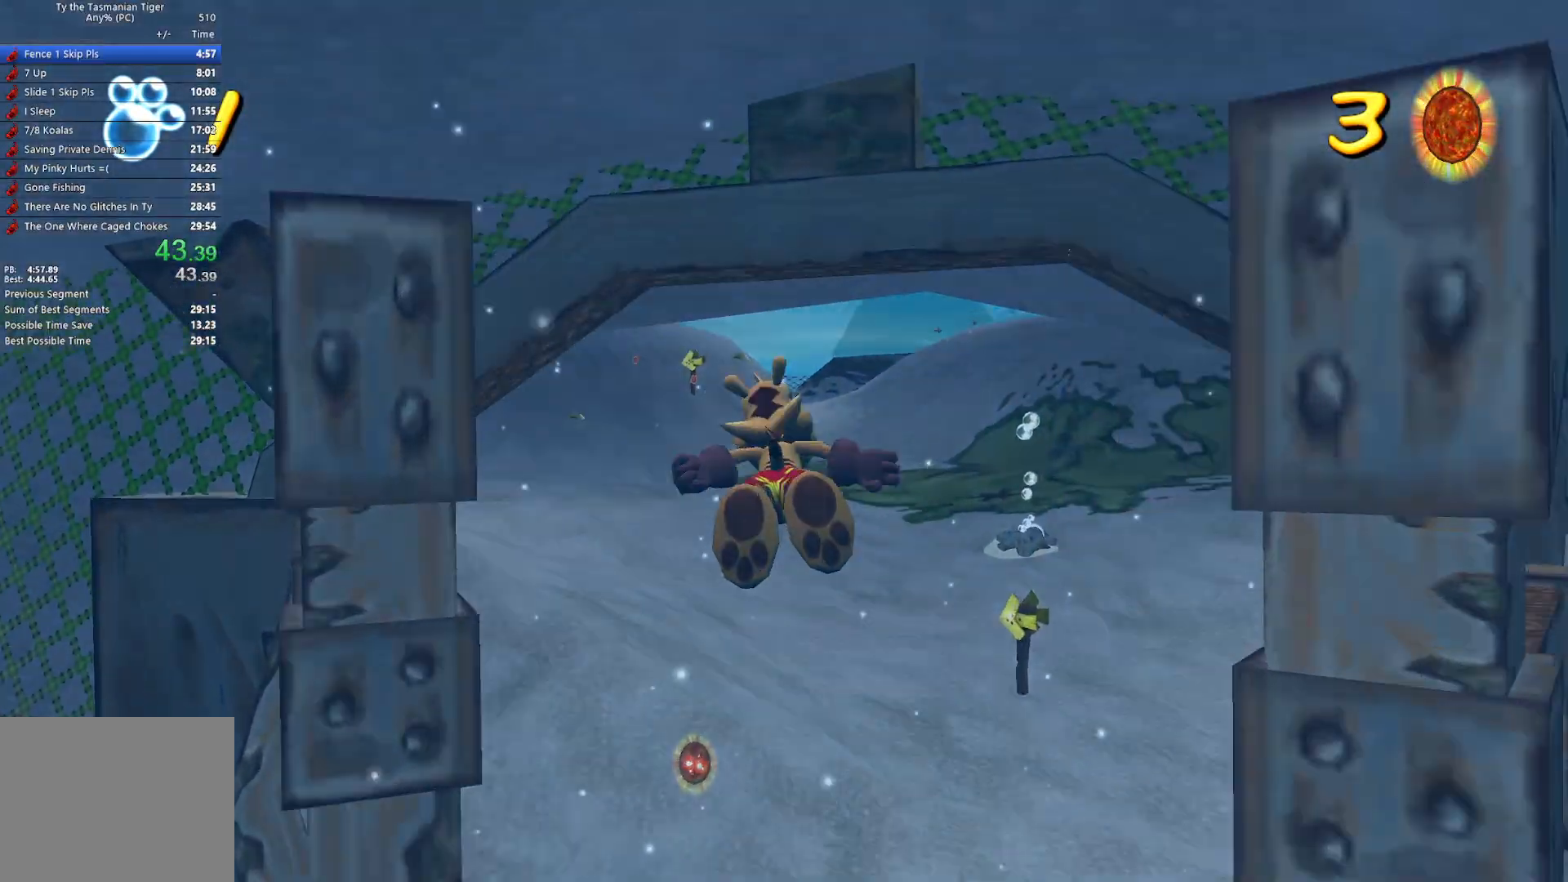
{"keys": ["w"], "events": [[17, "space", "up"]]}